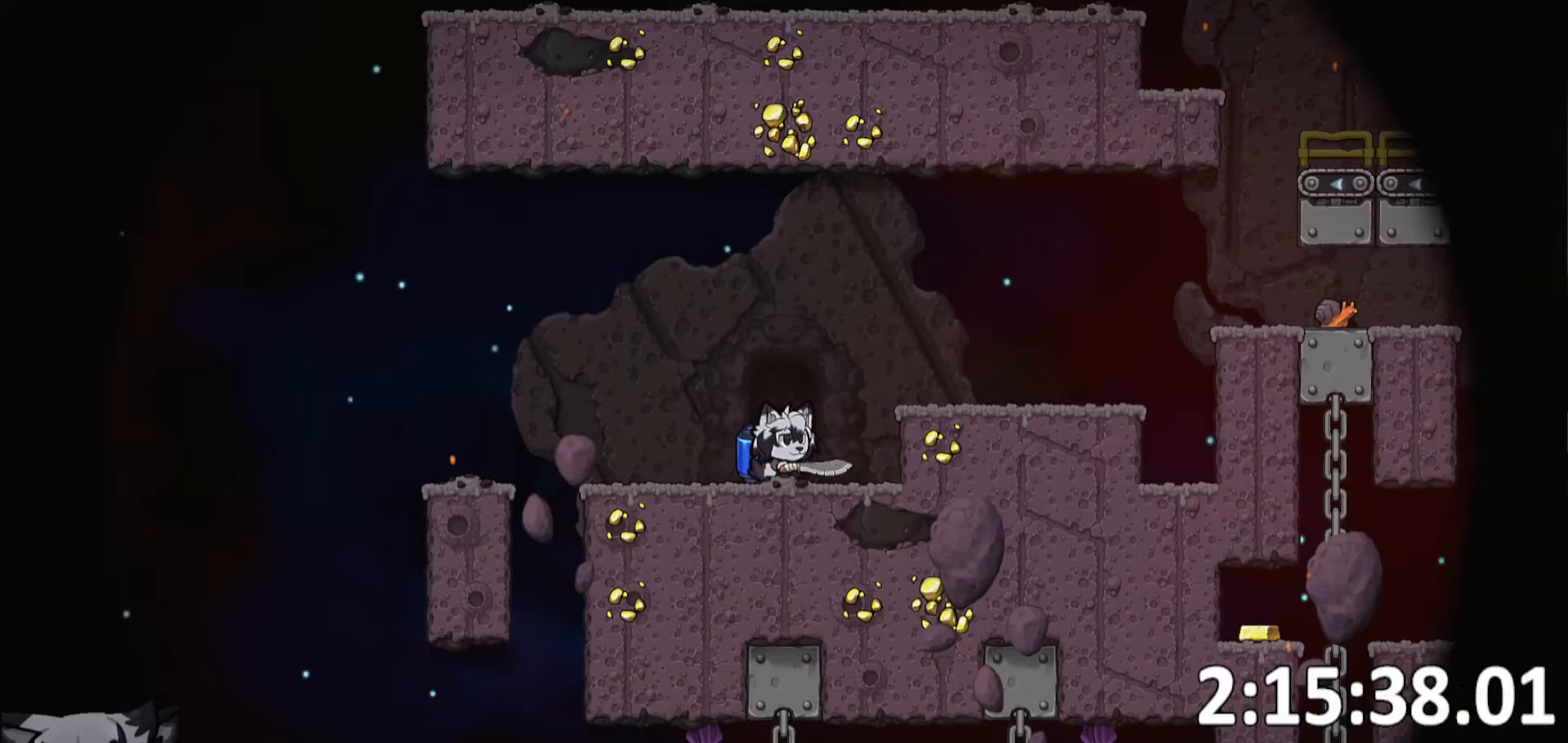
Gameplay with keyboard; each line is a JSON object with the keys held at the frame after it. "events" lists presses ("down") and releases ("up") of "a", "bomb", "d", "escape", "o", "ptt", "rope", "run", "s", "w" and "whip" between this image and that frame as [ms after this image, input, new state], when the widget could be followed in between. No other keys are recorded. Mouse input is not recorded. Key names are as the overlay labels them; some are game actions (e.g. jump) rather than physical keys. Not read: jump.
{"keys": ["d", "run"], "events": [[383, "d", "down"], [383, "run", "down"]]}
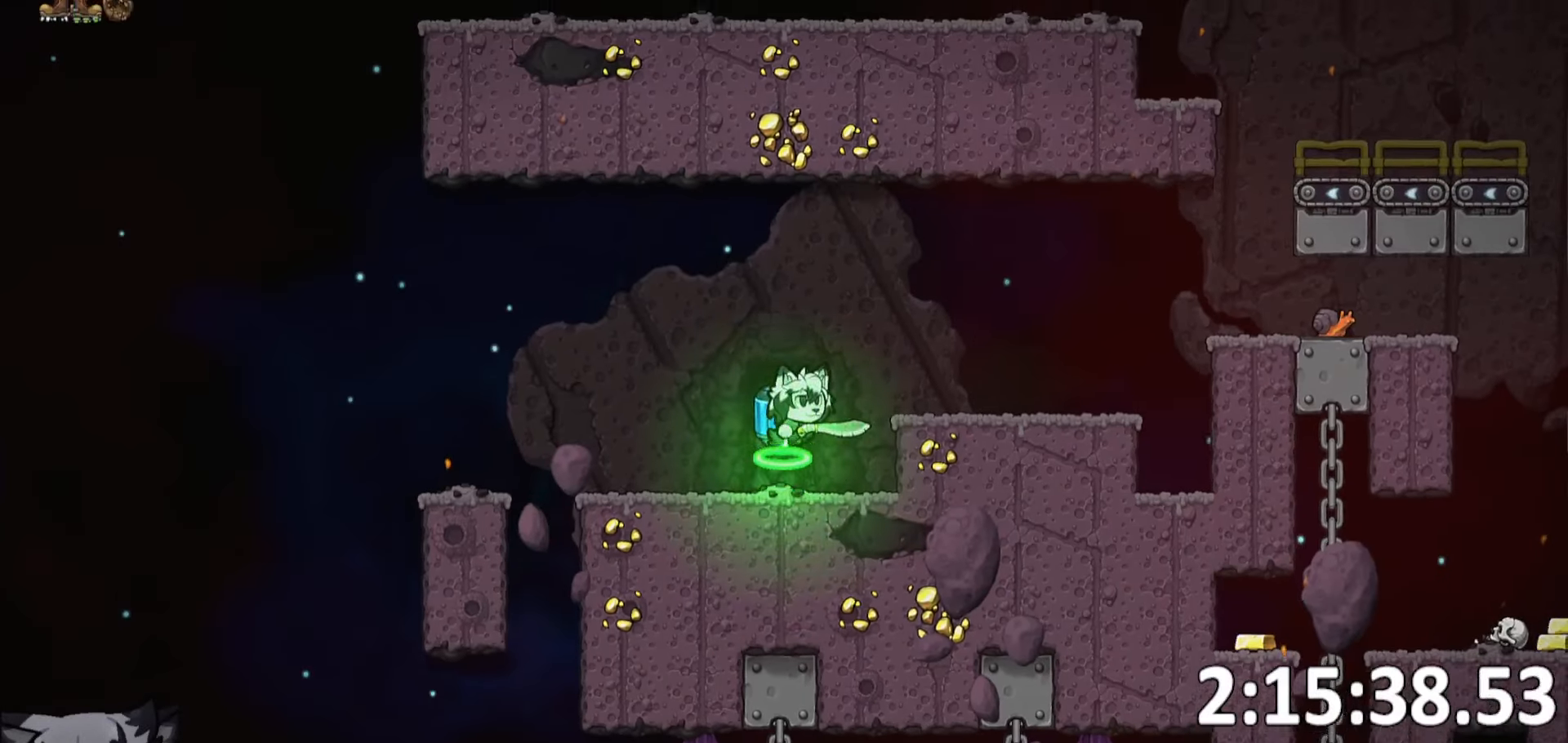
{"keys": ["d", "ptt", "run"], "events": [[366, "whip", "down"], [500, "ptt", "down"], [500, "whip", "up"]]}
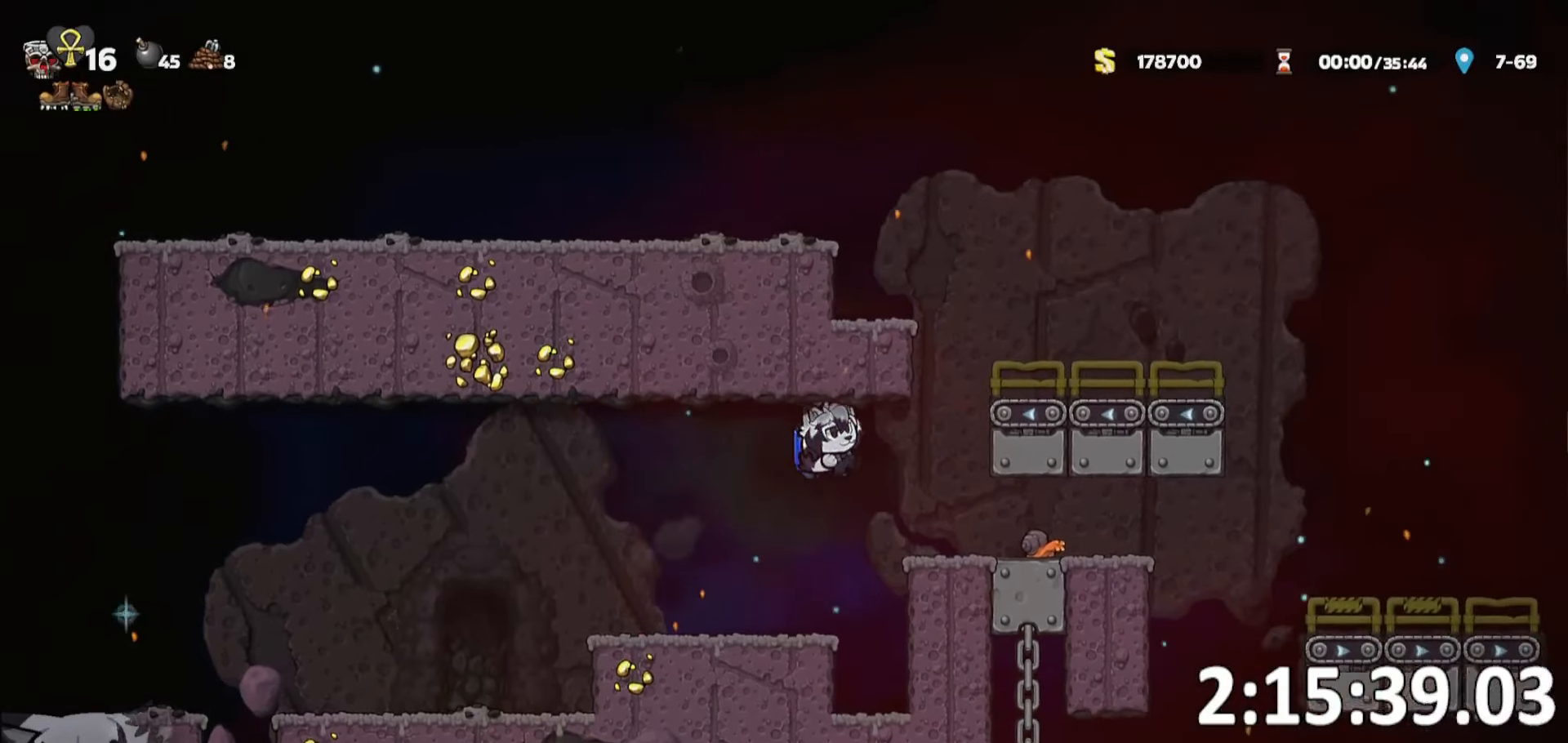
{"keys": ["d", "ptt", "run"], "events": [[233, "whip", "down"], [383, "whip", "up"]]}
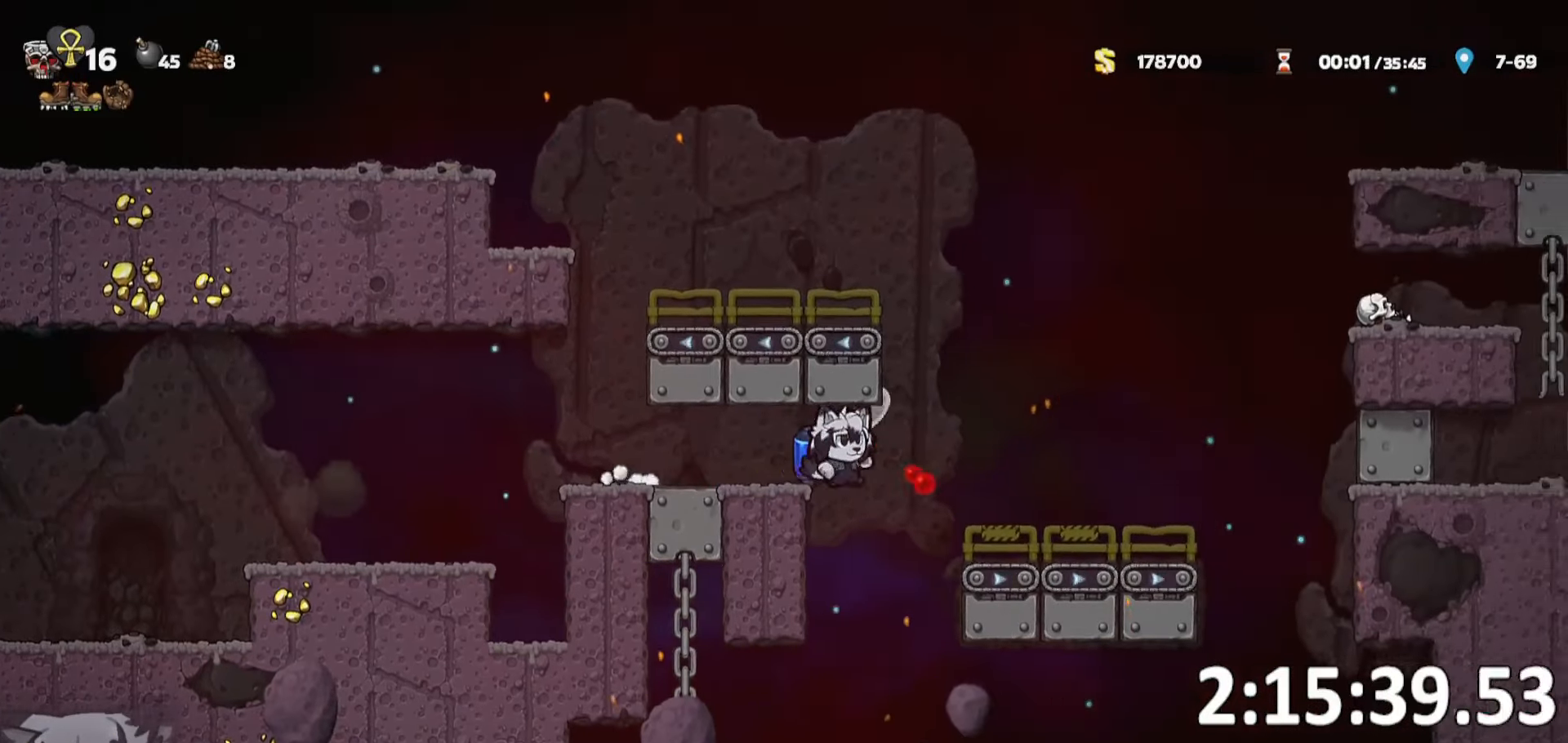
{"keys": ["d", "ptt", "run"], "events": []}
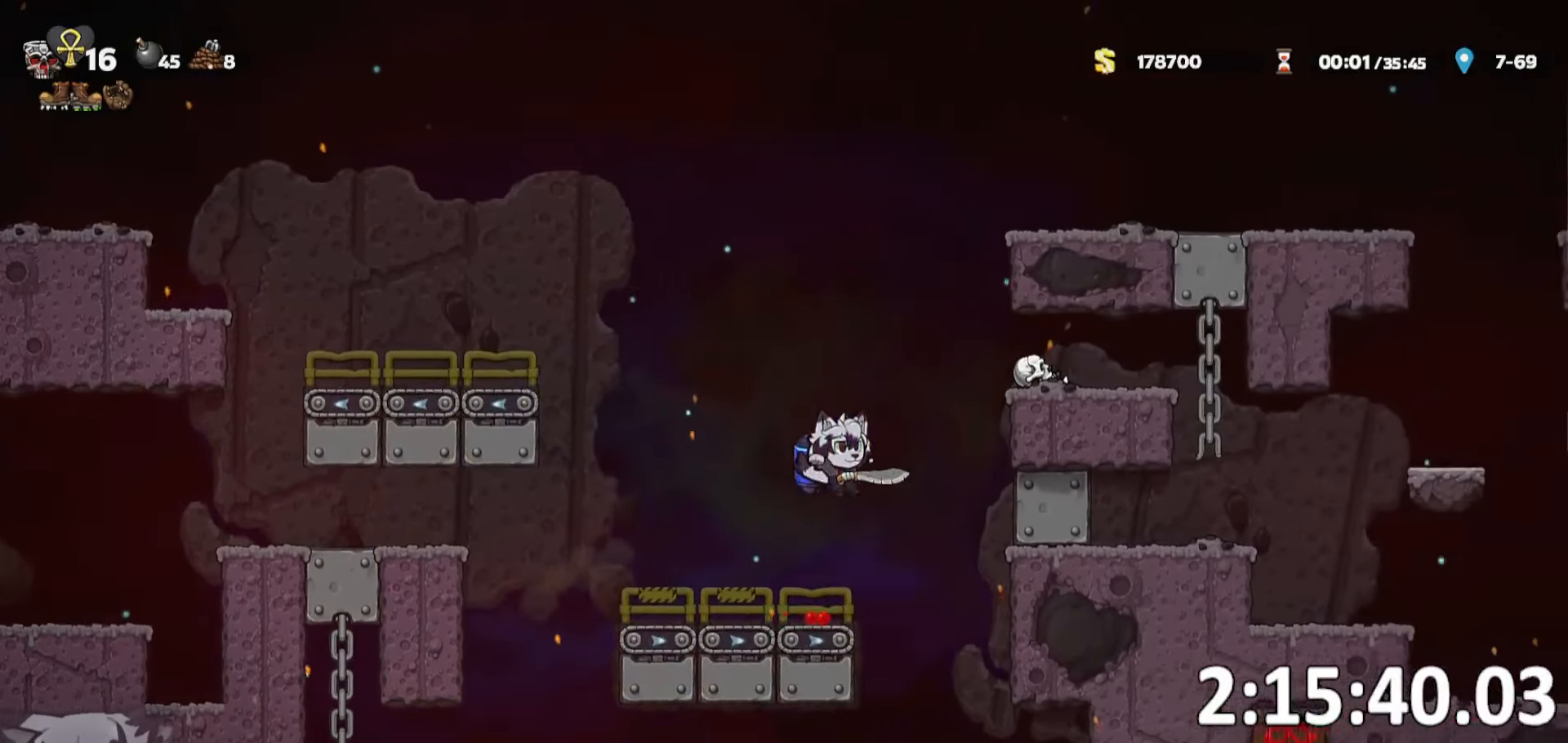
{"keys": ["a", "ptt", "run"], "events": [[450, "a", "down"], [450, "d", "up"]]}
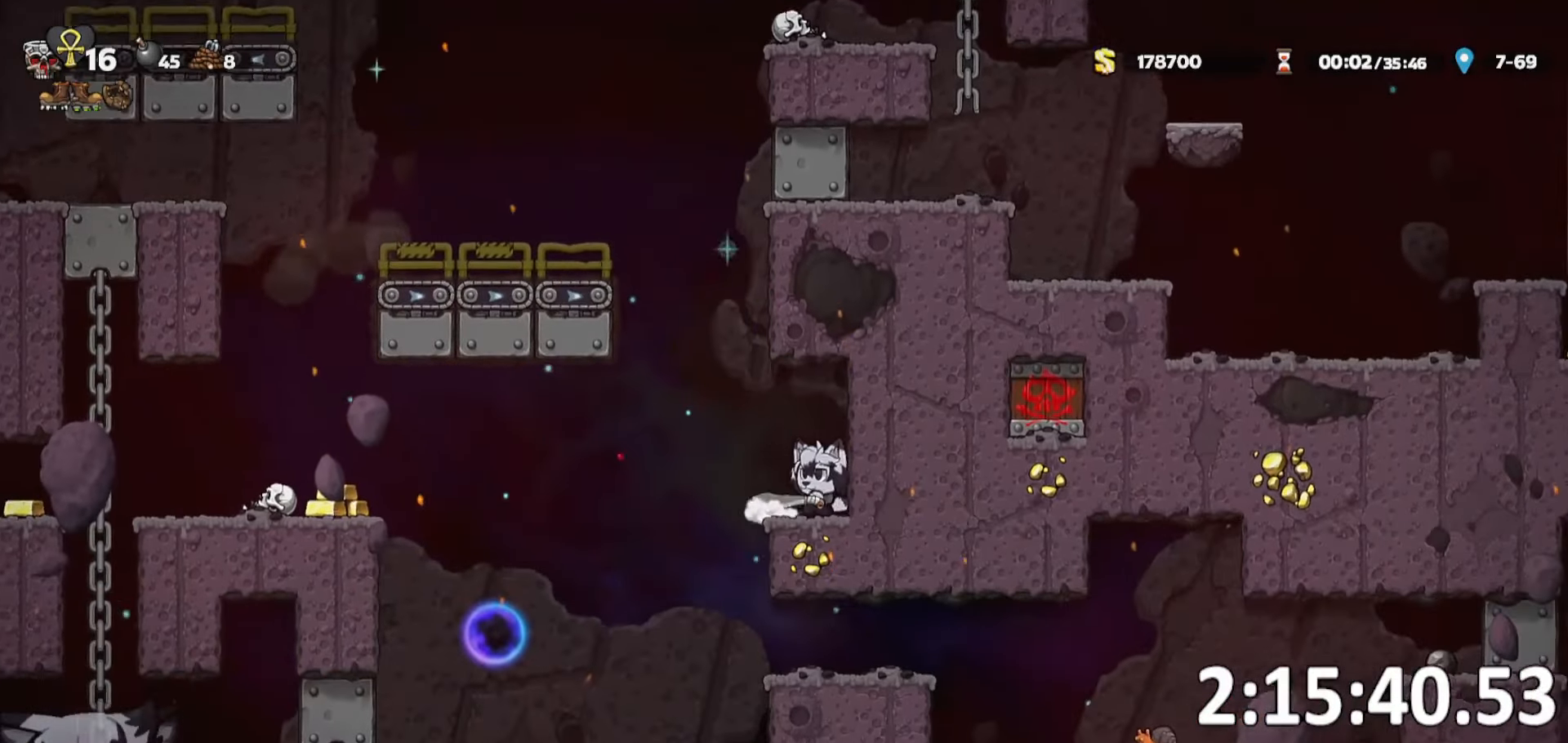
{"keys": [], "events": [[233, "whip", "down"], [266, "run", "up"], [300, "ptt", "up"], [366, "whip", "up"], [416, "a", "up"]]}
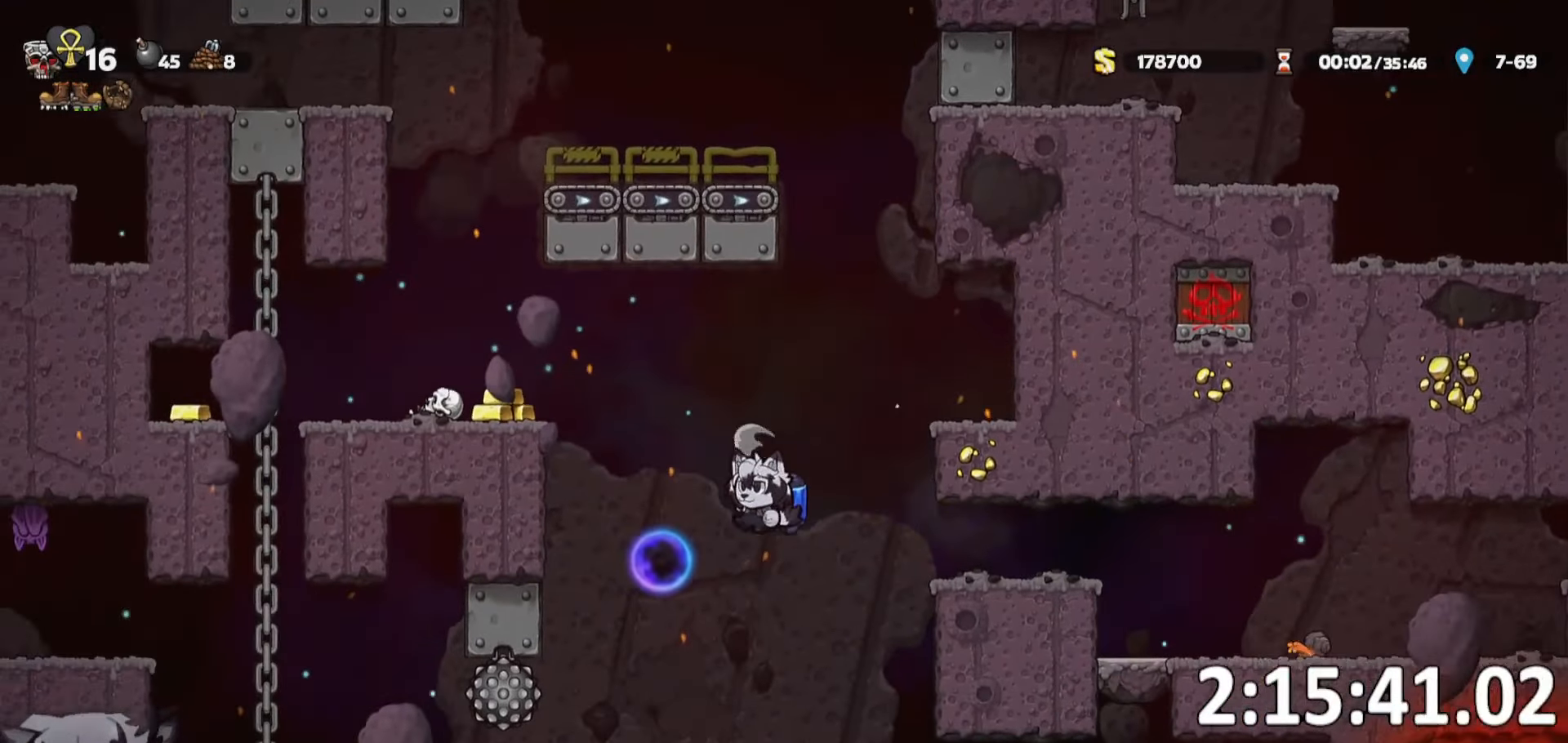
{"keys": [], "events": [[66, "d", "down"], [200, "d", "up"], [200, "whip", "down"], [300, "whip", "up"]]}
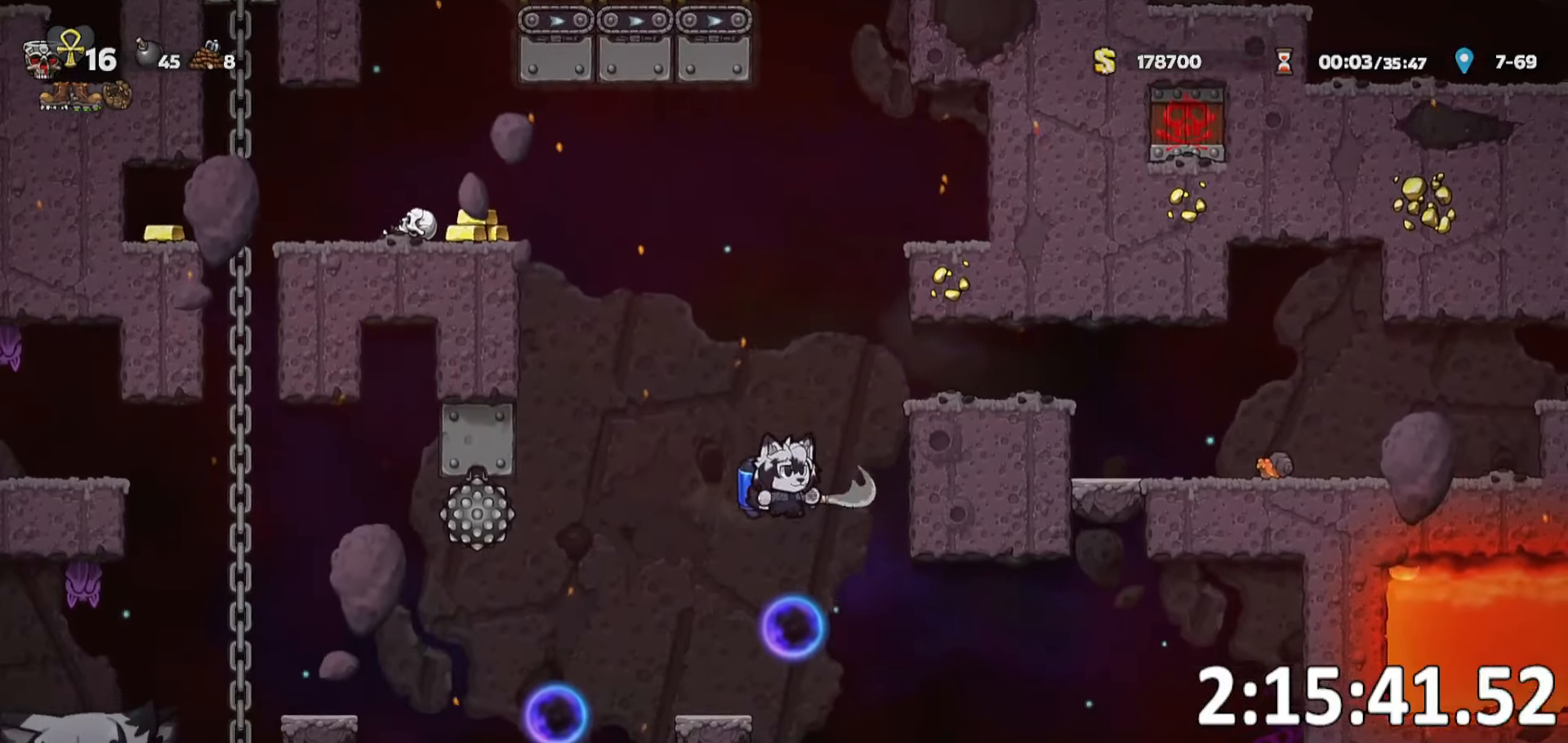
{"keys": ["a"], "events": [[166, "a", "down"], [216, "run", "down"], [450, "run", "up"]]}
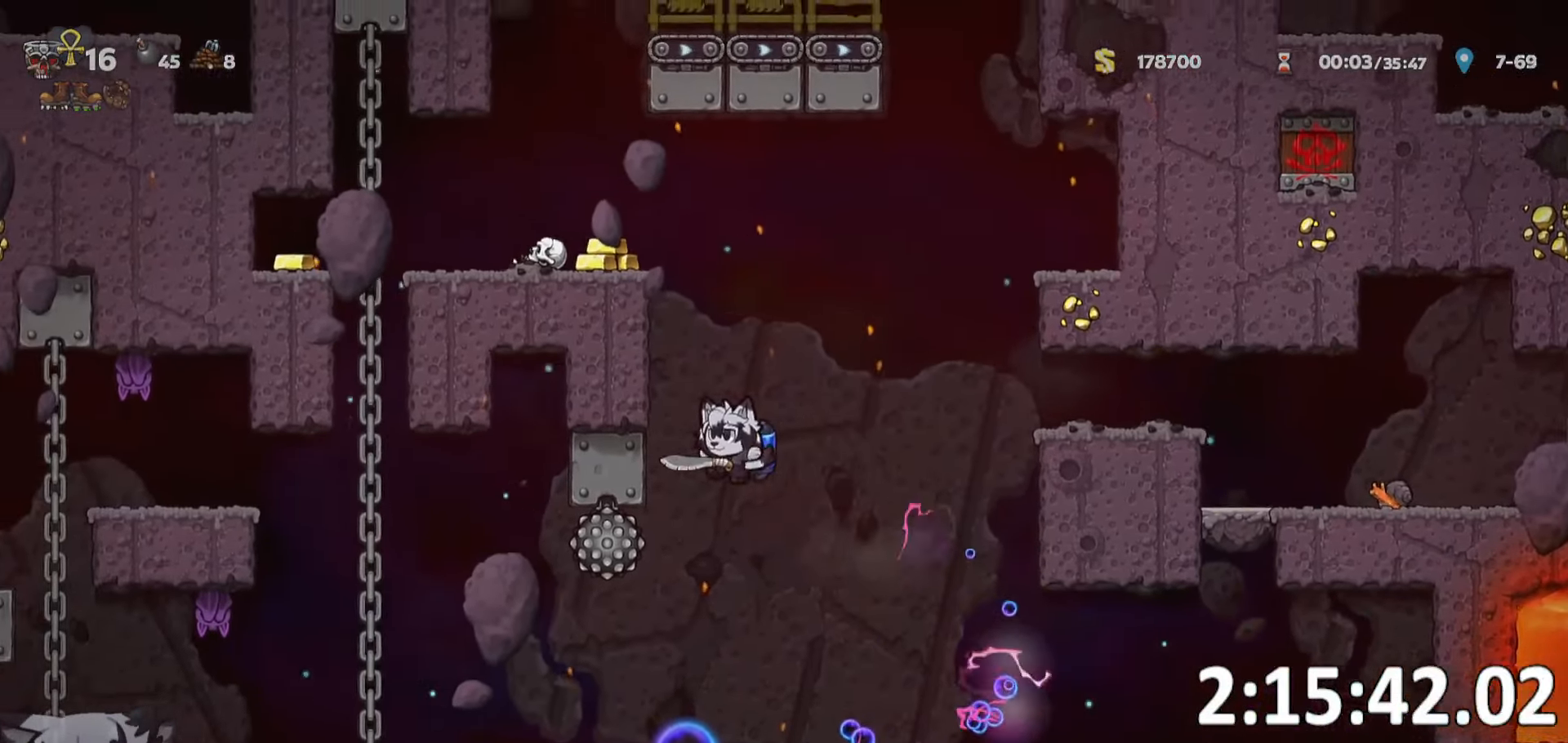
{"keys": ["d", "run"], "events": [[100, "a", "up"], [366, "d", "down"], [366, "run", "down"]]}
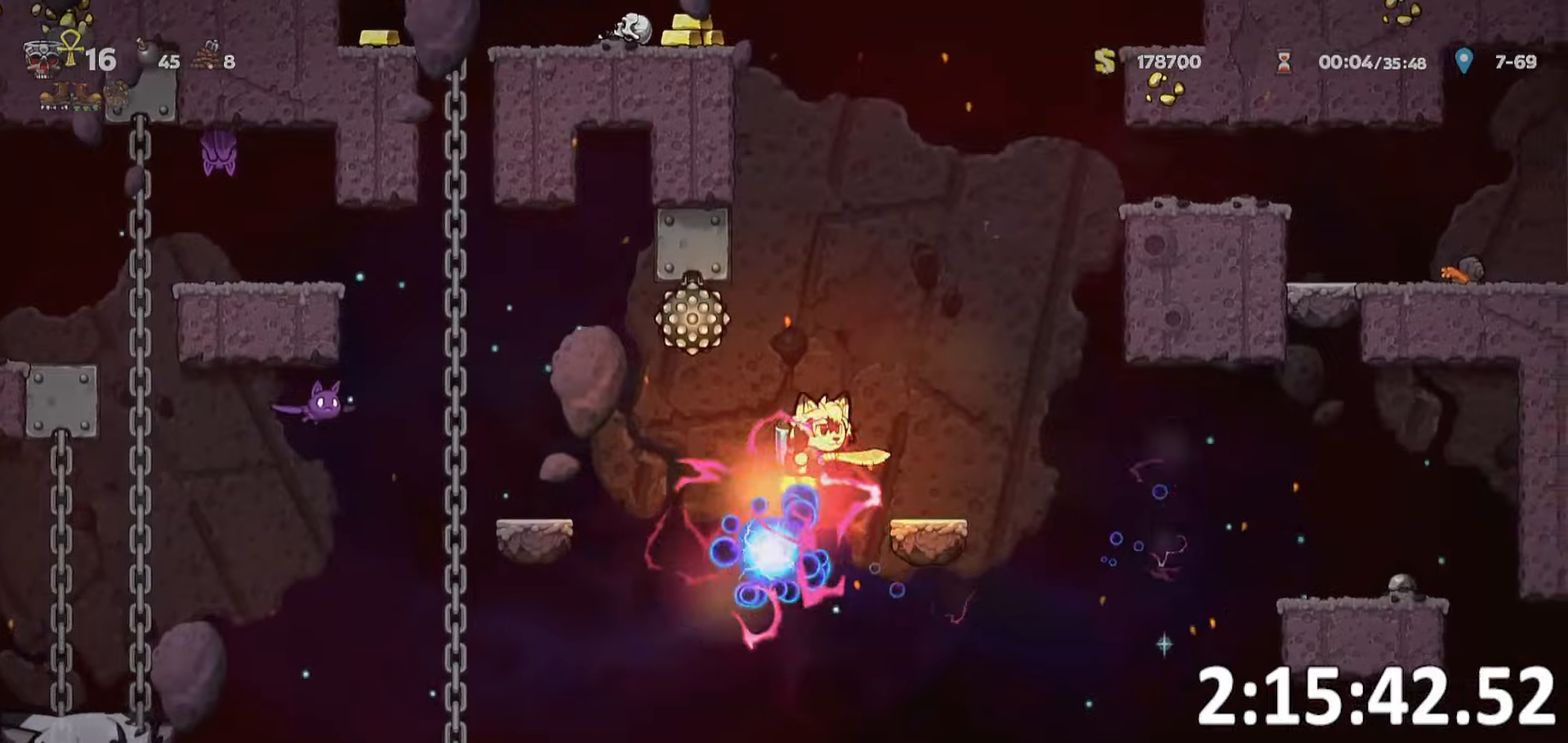
{"keys": ["d", "run"], "events": [[400, "run", "up"], [483, "run", "down"]]}
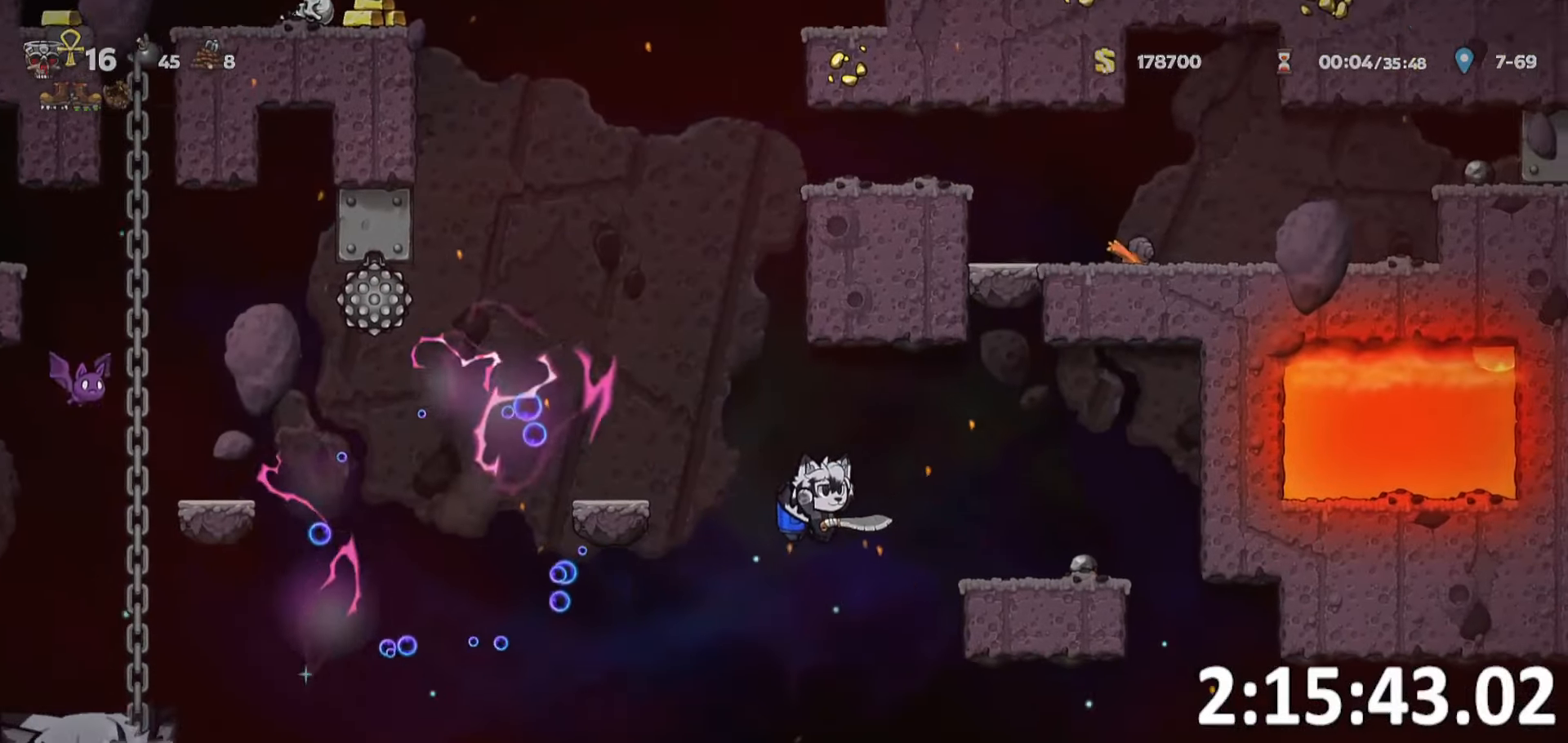
{"keys": ["d", "run"], "events": []}
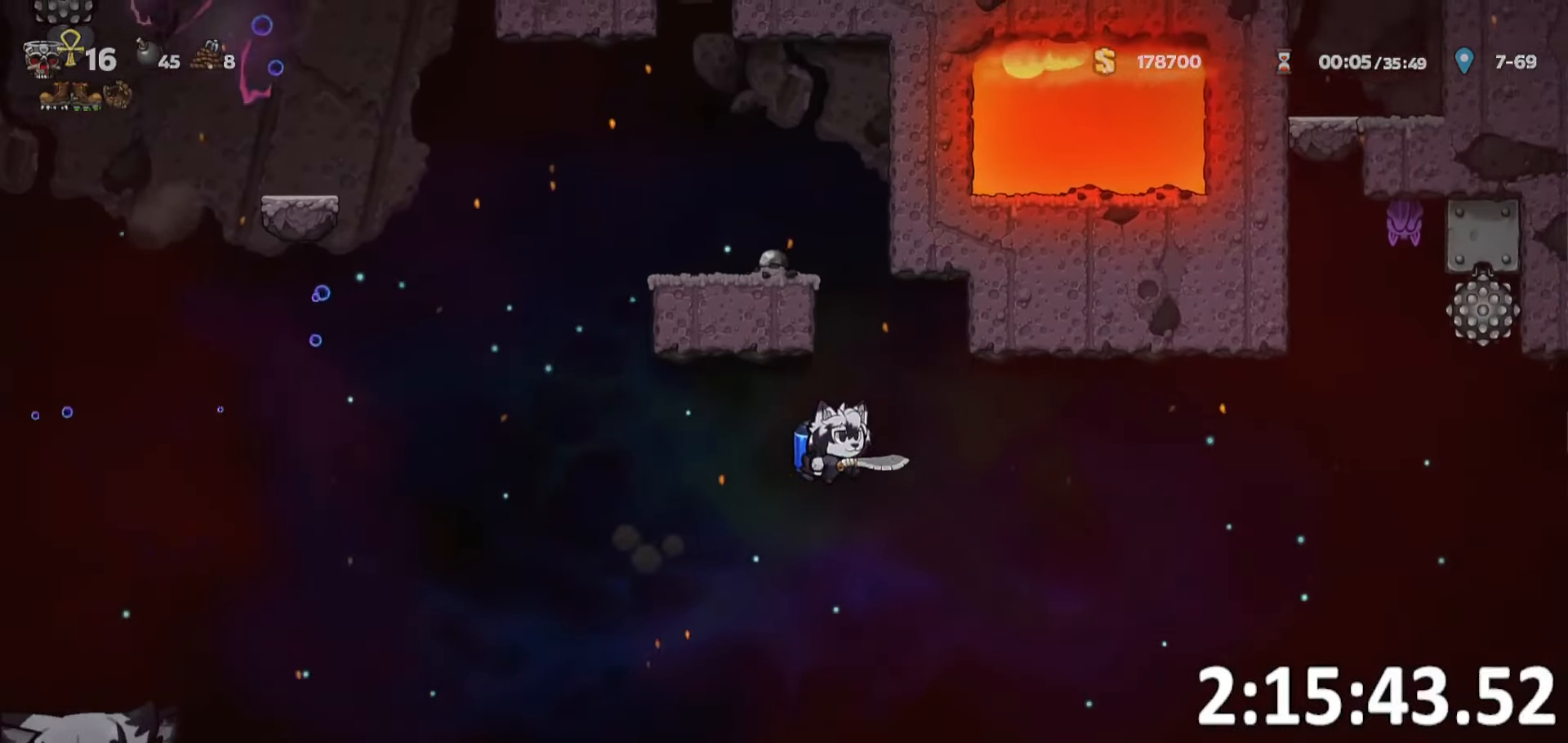
{"keys": ["d", "run"], "events": []}
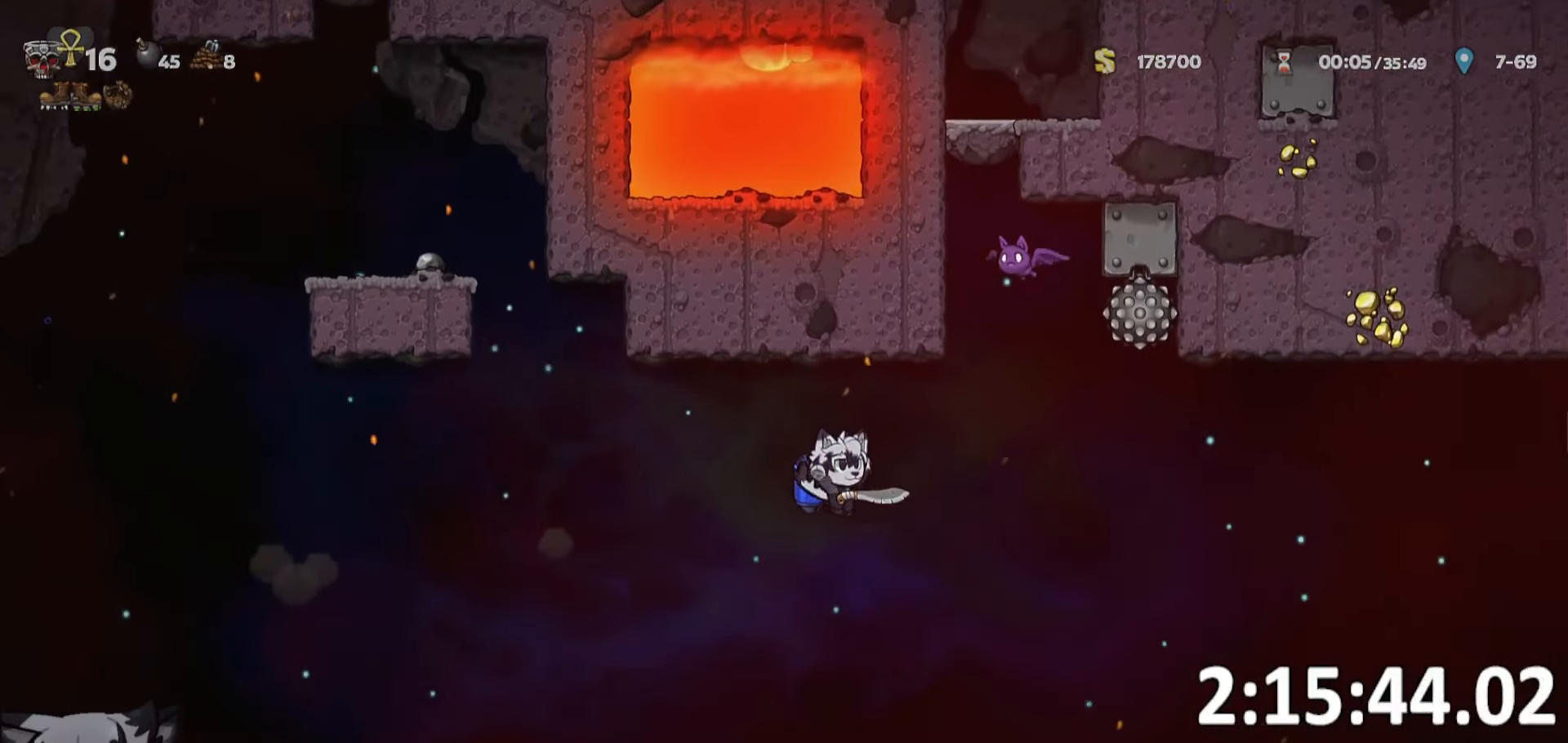
{"keys": ["d", "run"], "events": []}
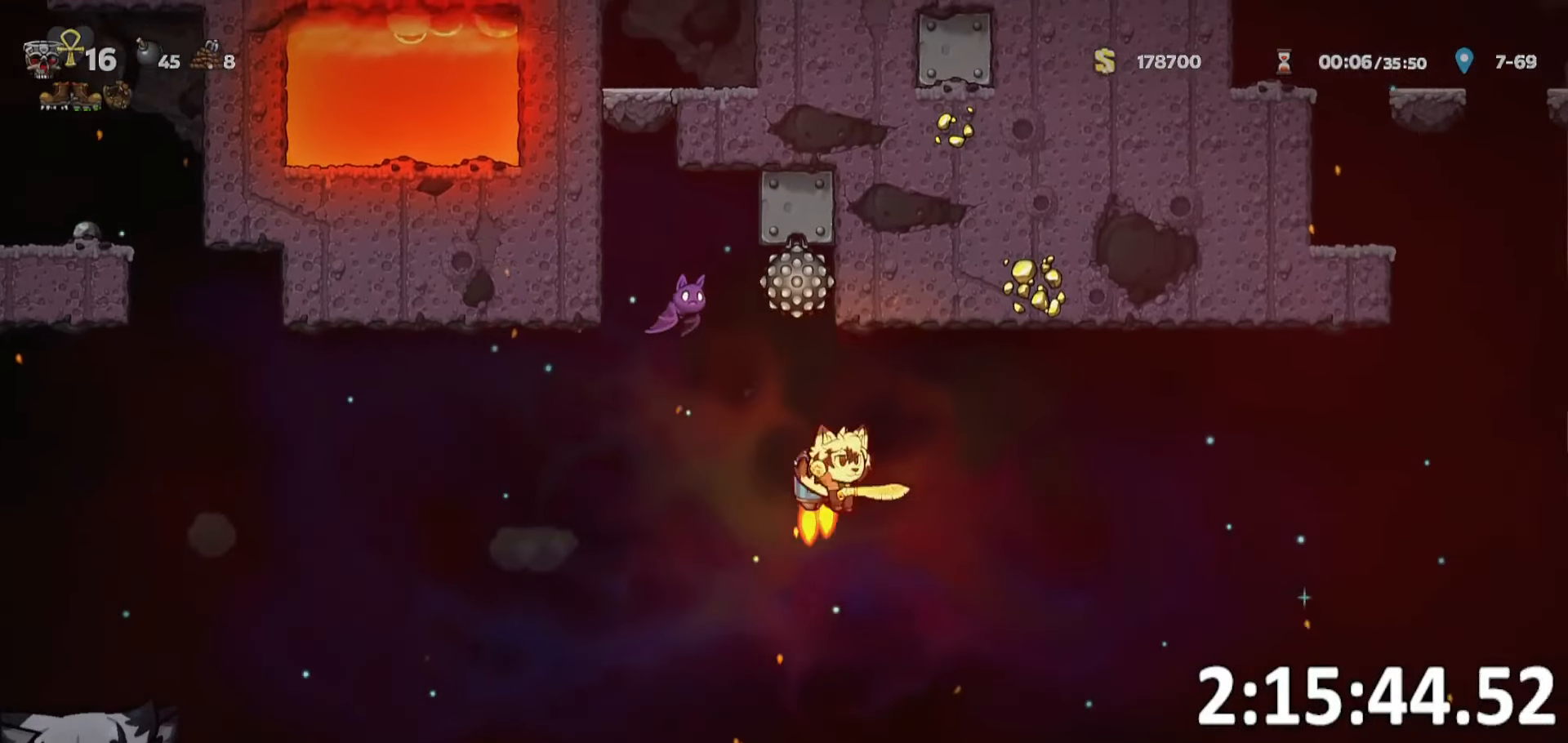
{"keys": ["d", "run"], "events": []}
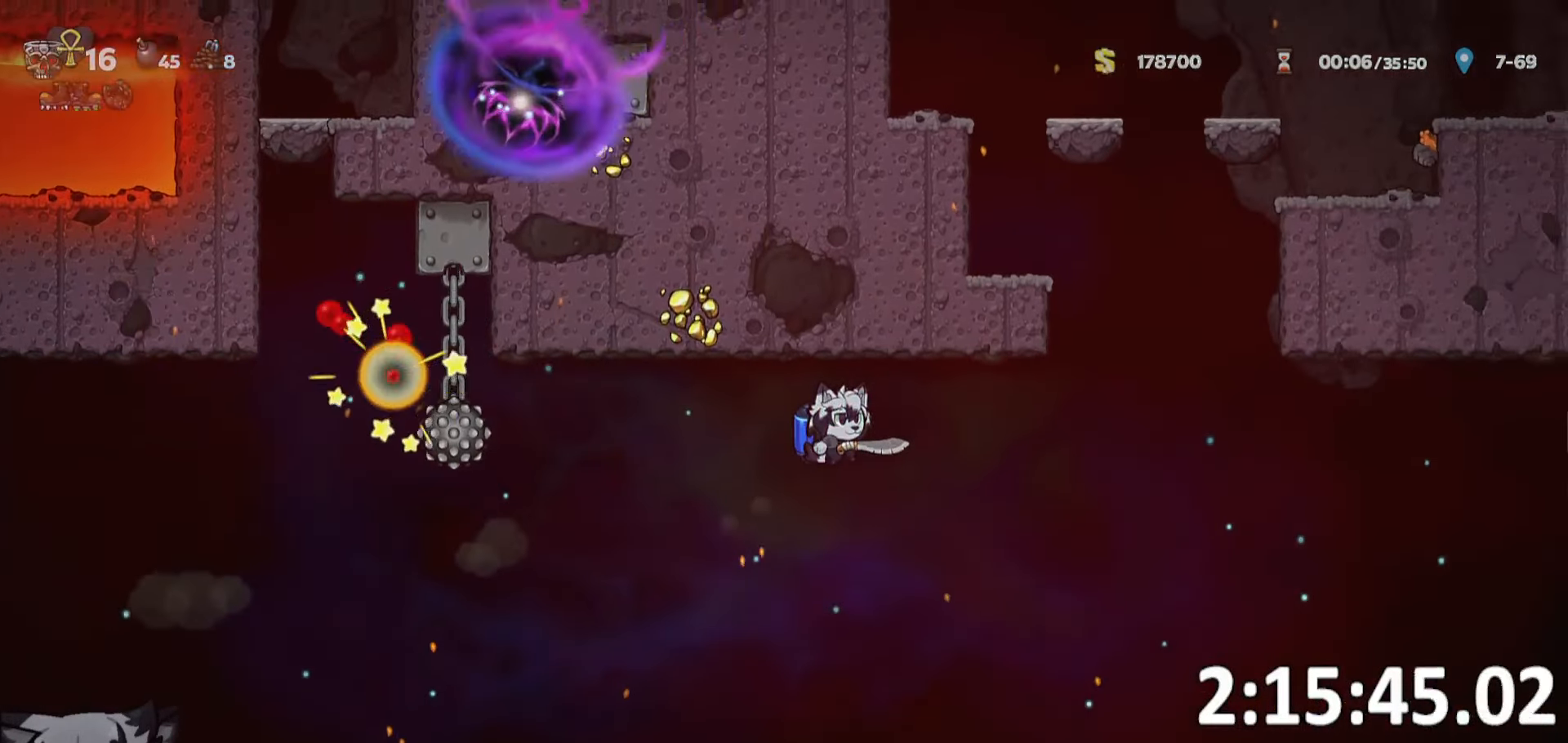
{"keys": [], "events": [[333, "run", "up"], [383, "d", "up"], [433, "a", "down"], [467, "a", "up"]]}
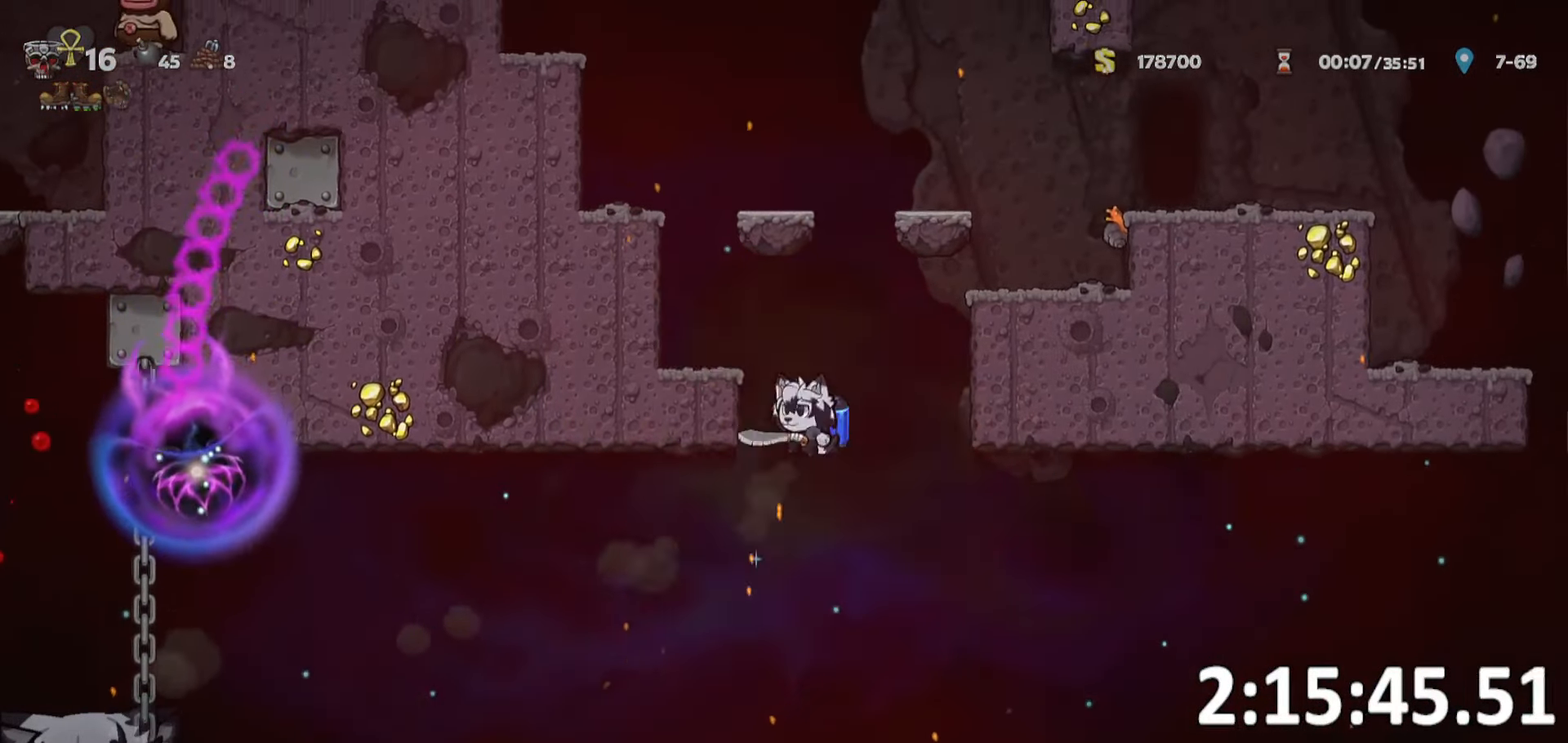
{"keys": ["d", "run"], "events": [[250, "a", "down"], [300, "a", "up"], [383, "d", "down"], [483, "run", "down"]]}
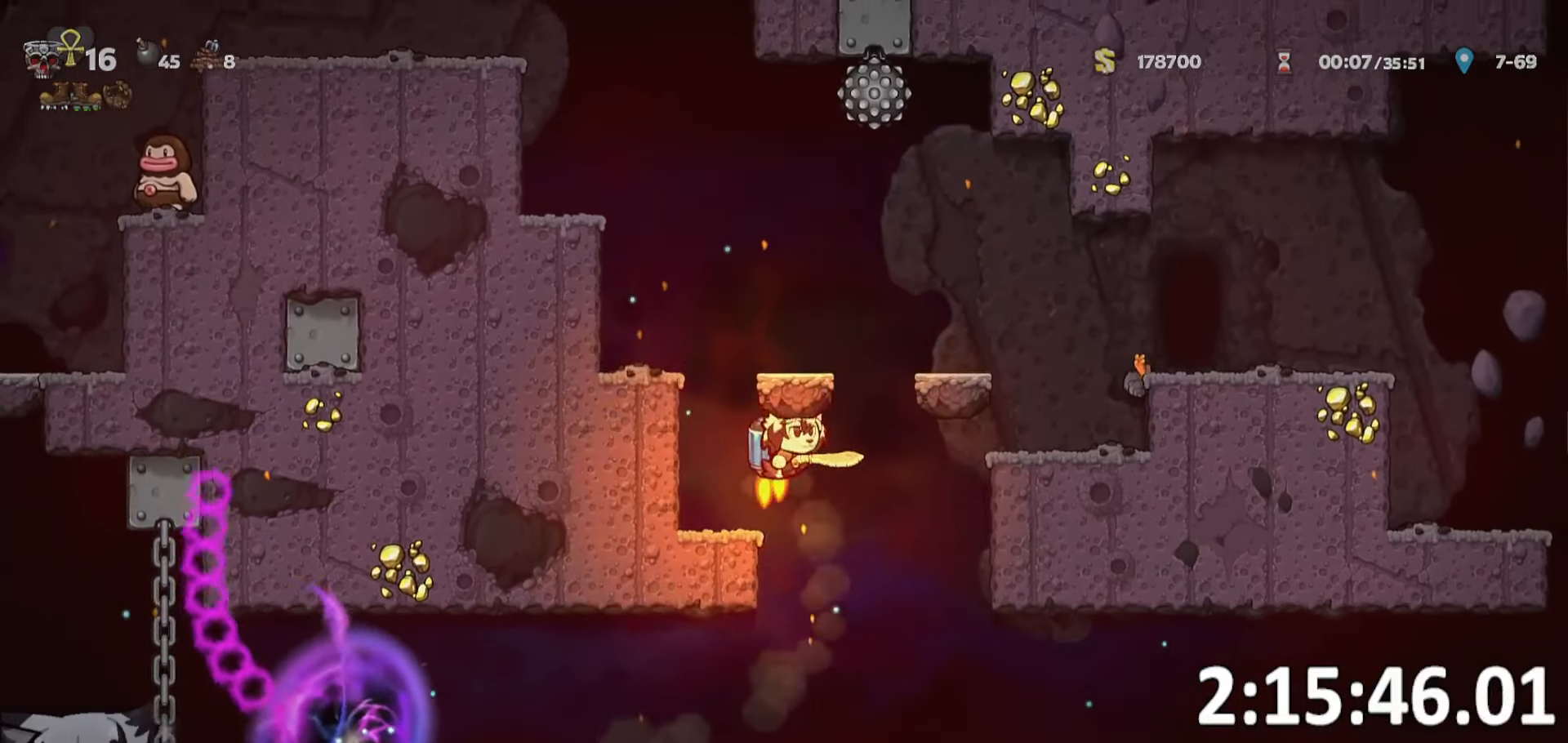
{"keys": ["d", "run"], "events": []}
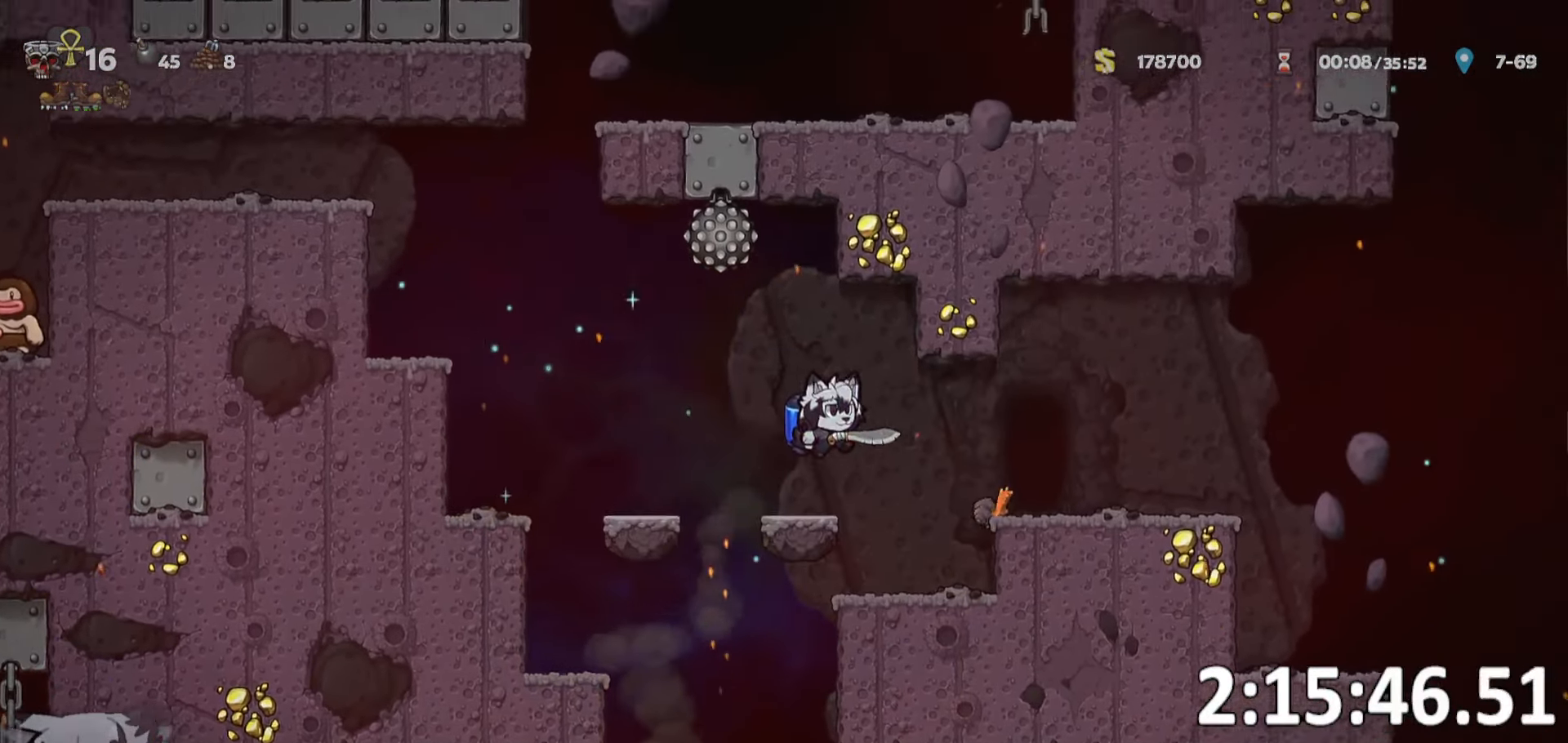
{"keys": ["o"], "events": [[233, "run", "up"], [283, "o", "down"], [333, "a", "down"], [333, "d", "up"], [383, "o", "up"], [433, "o", "down"], [467, "a", "up"]]}
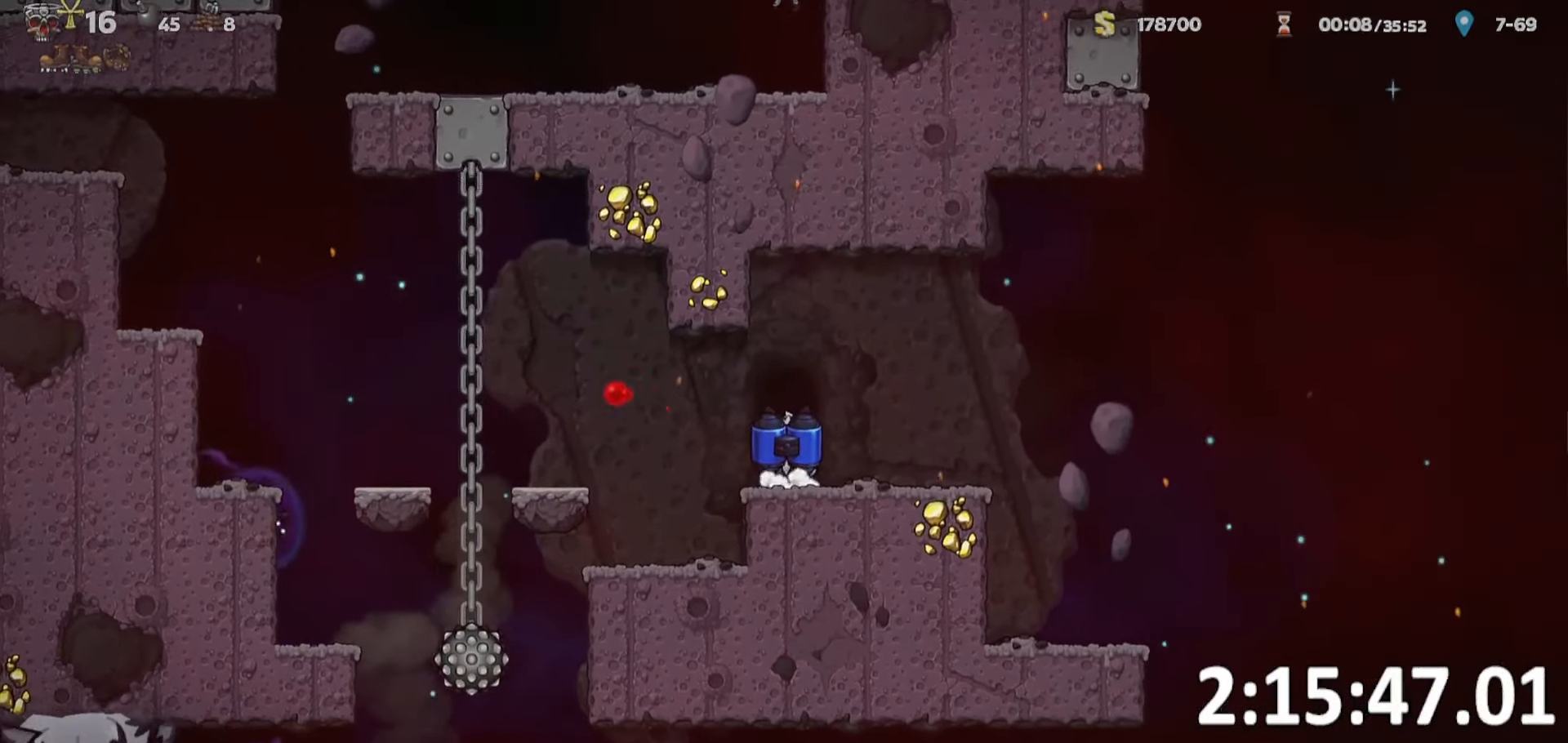
{"keys": [], "events": [[17, "o", "up"], [117, "o", "down"], [150, "o", "up"]]}
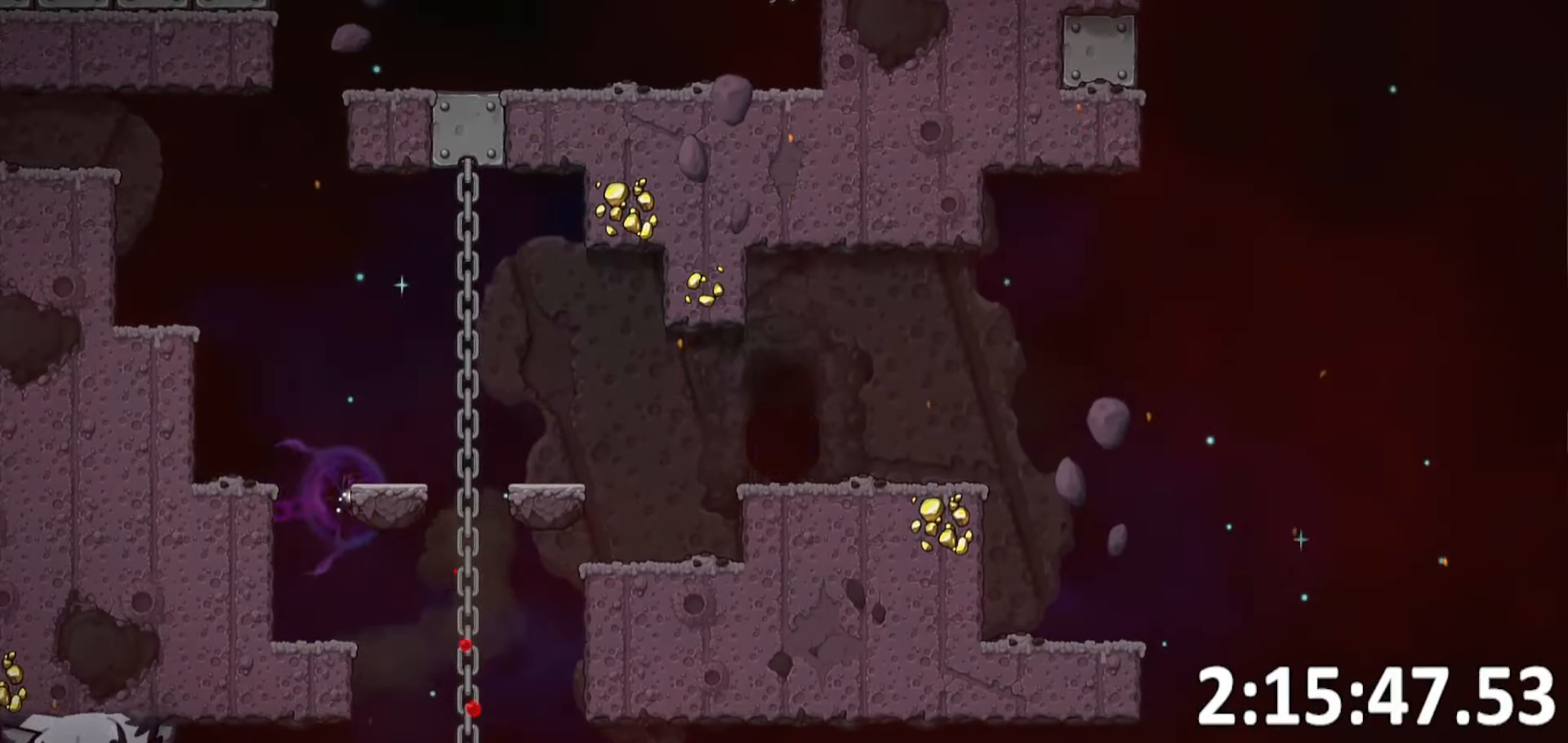
{"keys": [], "events": []}
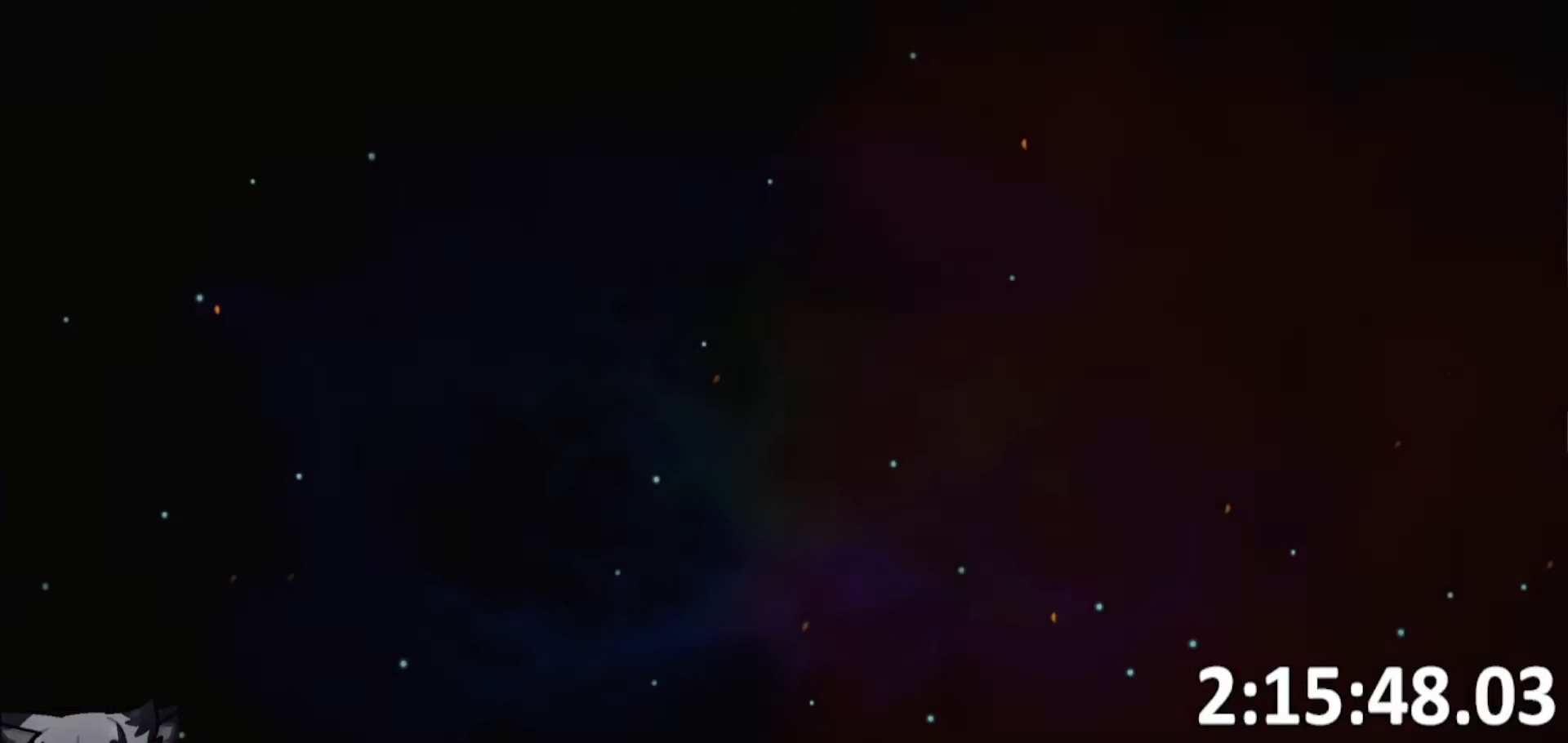
{"keys": ["whip"], "events": [[150, "whip", "down"]]}
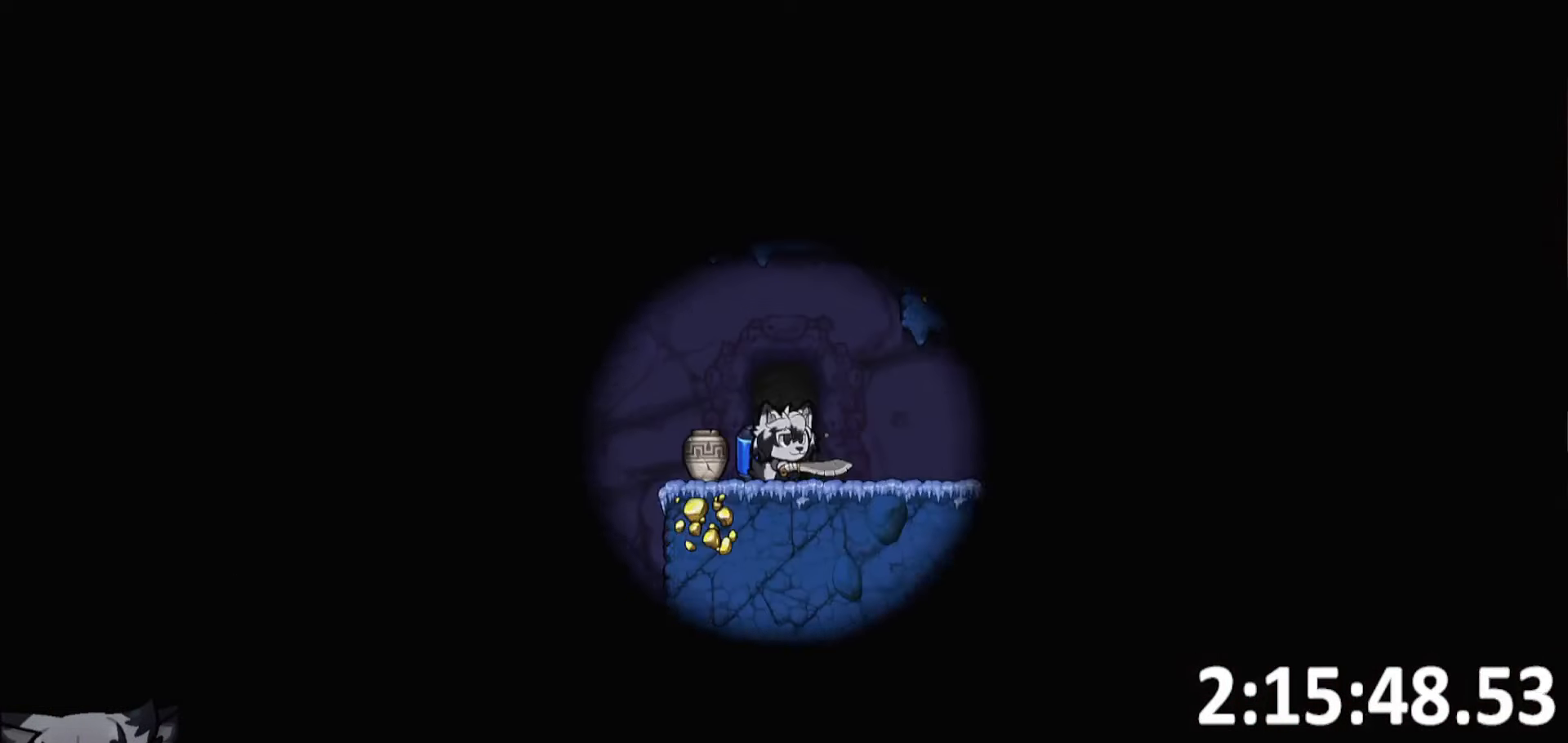
{"keys": ["d", "run"], "events": [[400, "whip", "up"], [450, "d", "down"], [484, "run", "down"]]}
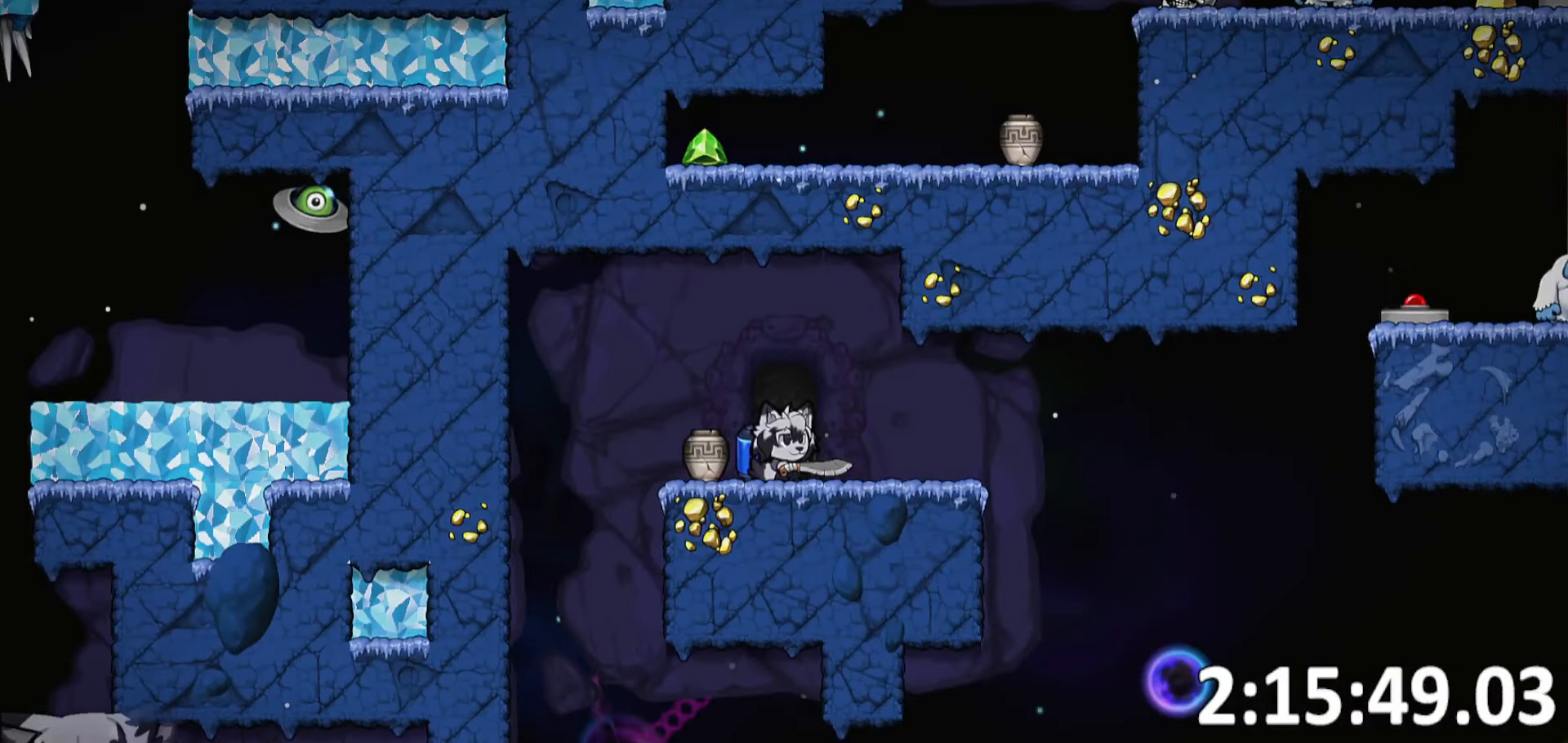
{"keys": ["d", "run"], "events": []}
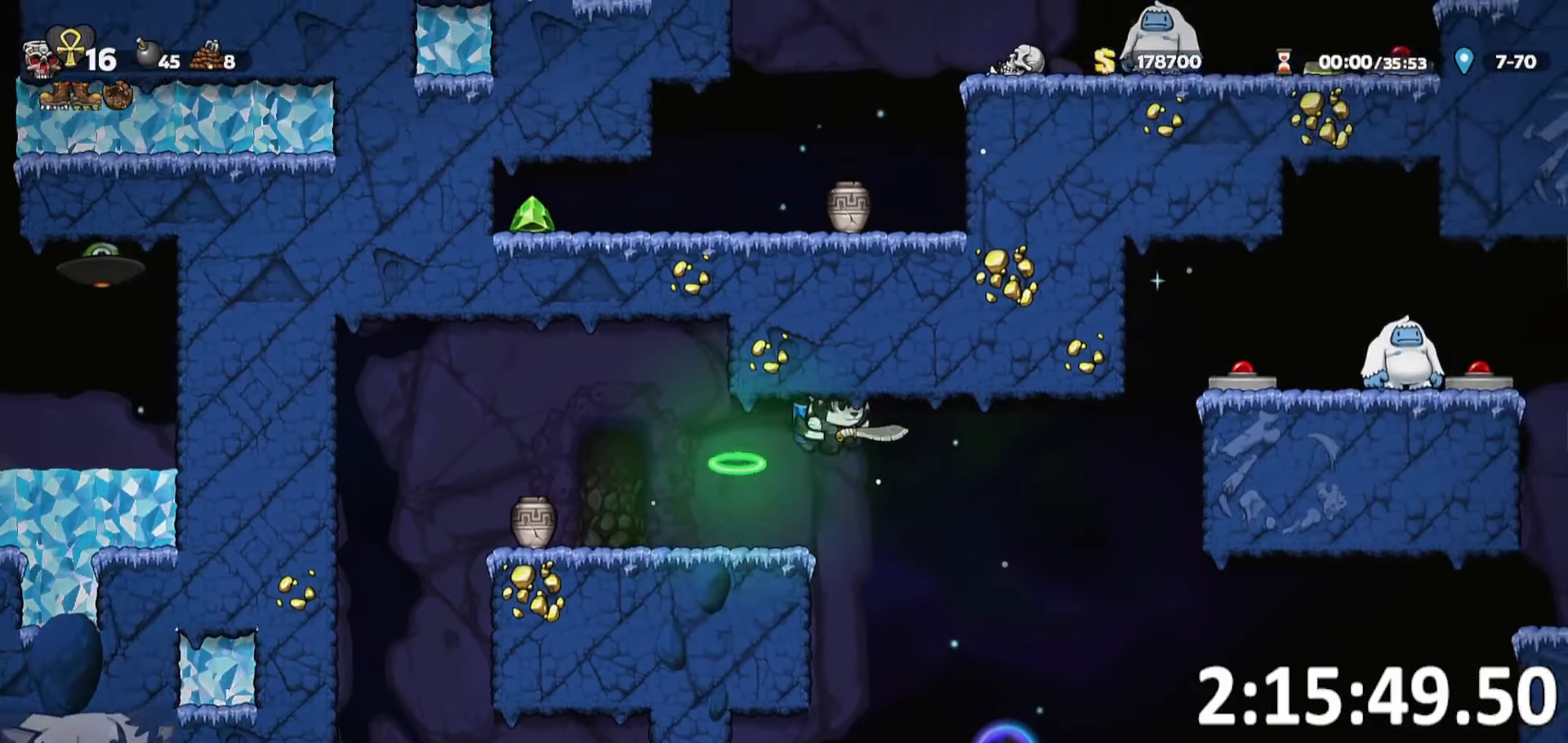
{"keys": ["d"], "events": [[100, "run", "up"], [184, "d", "up"], [384, "d", "down"]]}
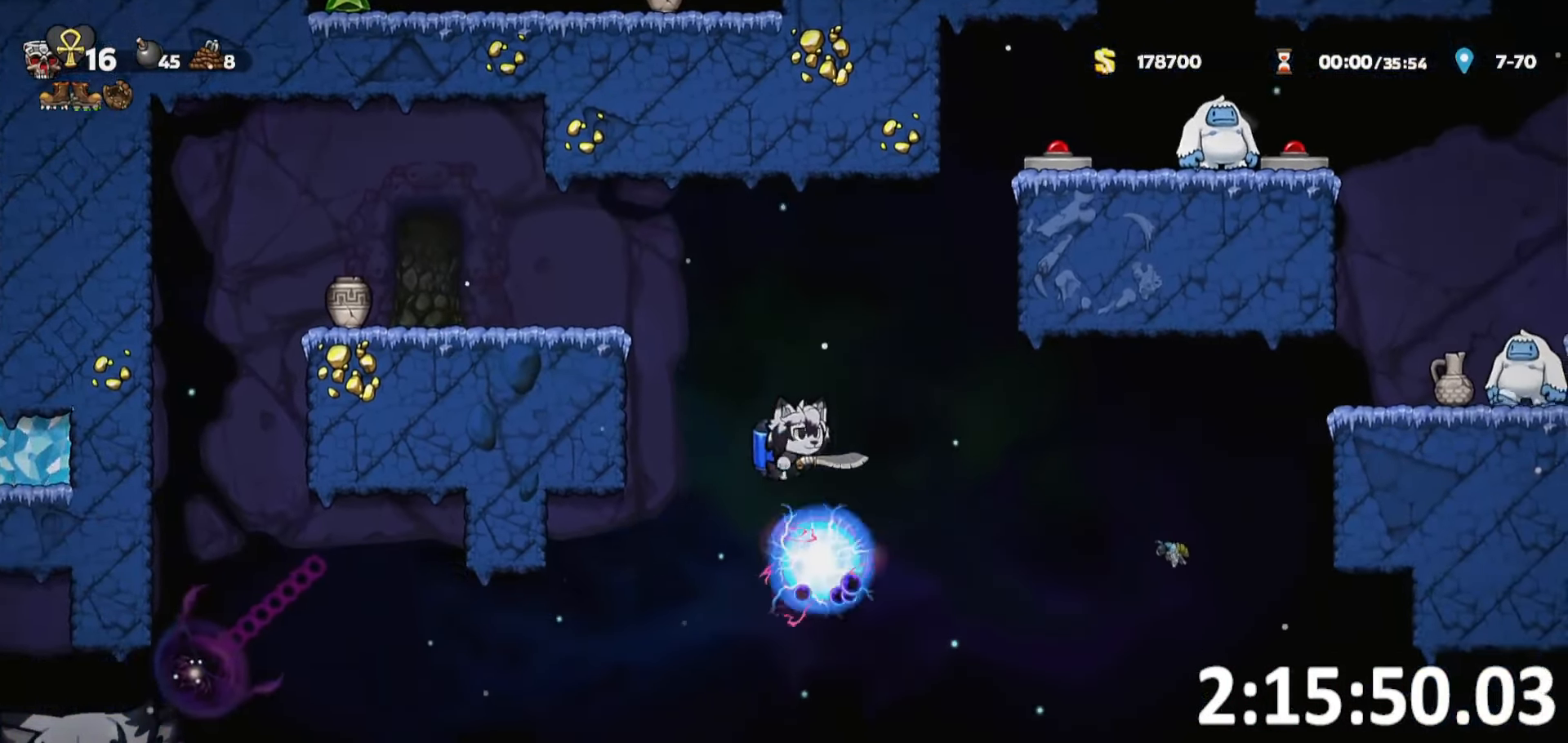
{"keys": ["a", "run"], "events": [[67, "d", "up"], [117, "a", "down"], [300, "run", "down"]]}
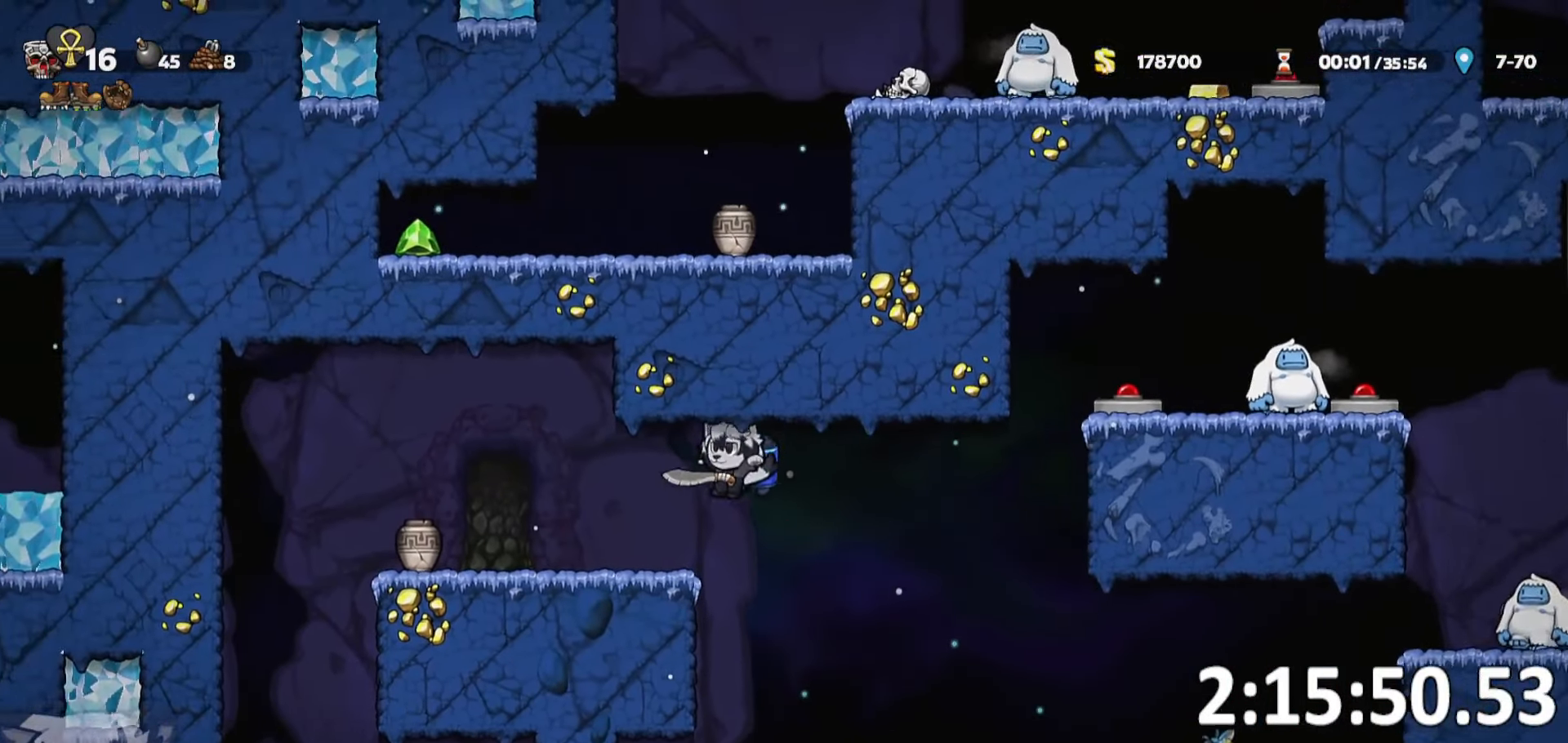
{"keys": ["d"], "events": [[217, "run", "up"], [267, "a", "up"], [267, "d", "down"], [367, "run", "down"], [500, "run", "up"]]}
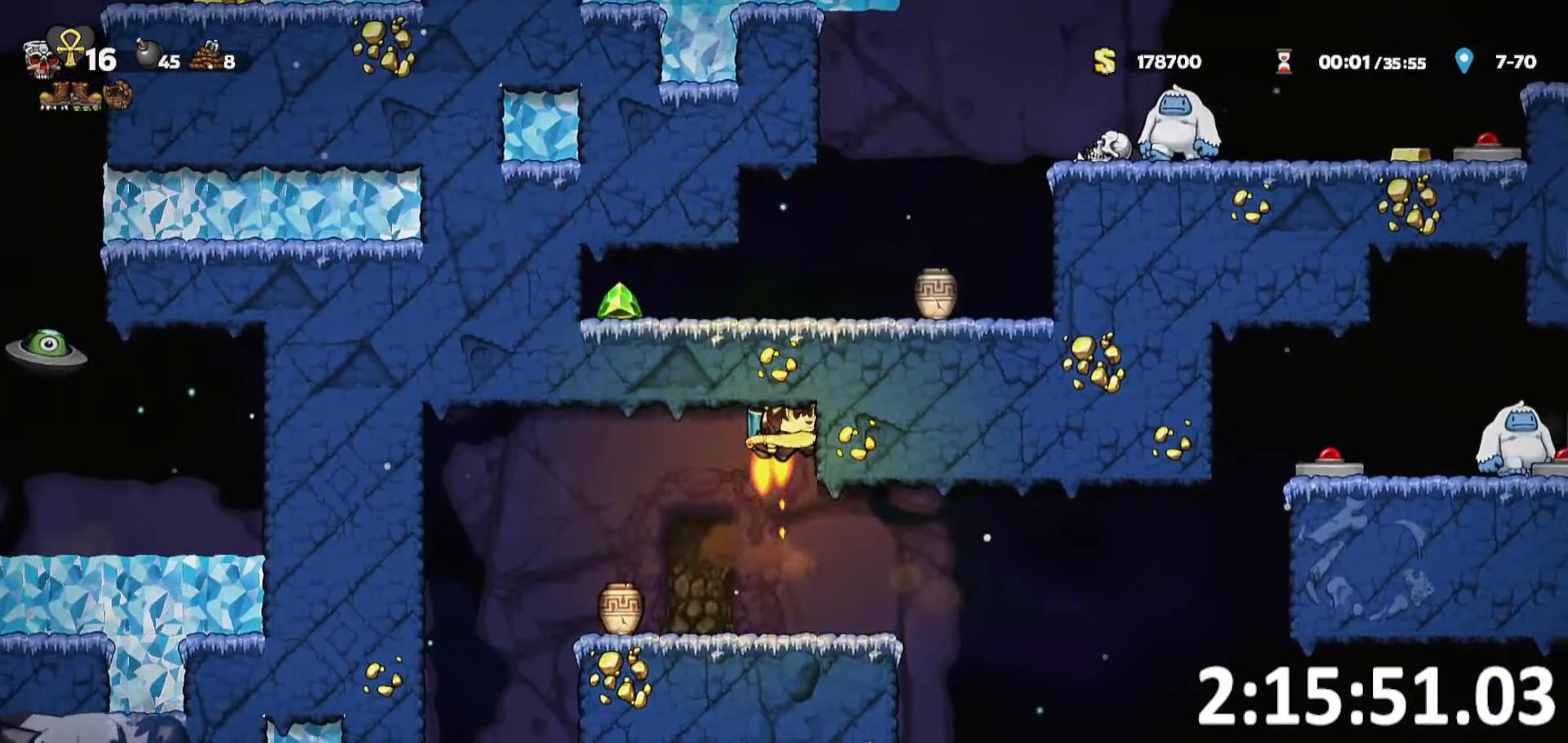
{"keys": [], "events": [[50, "d", "up"]]}
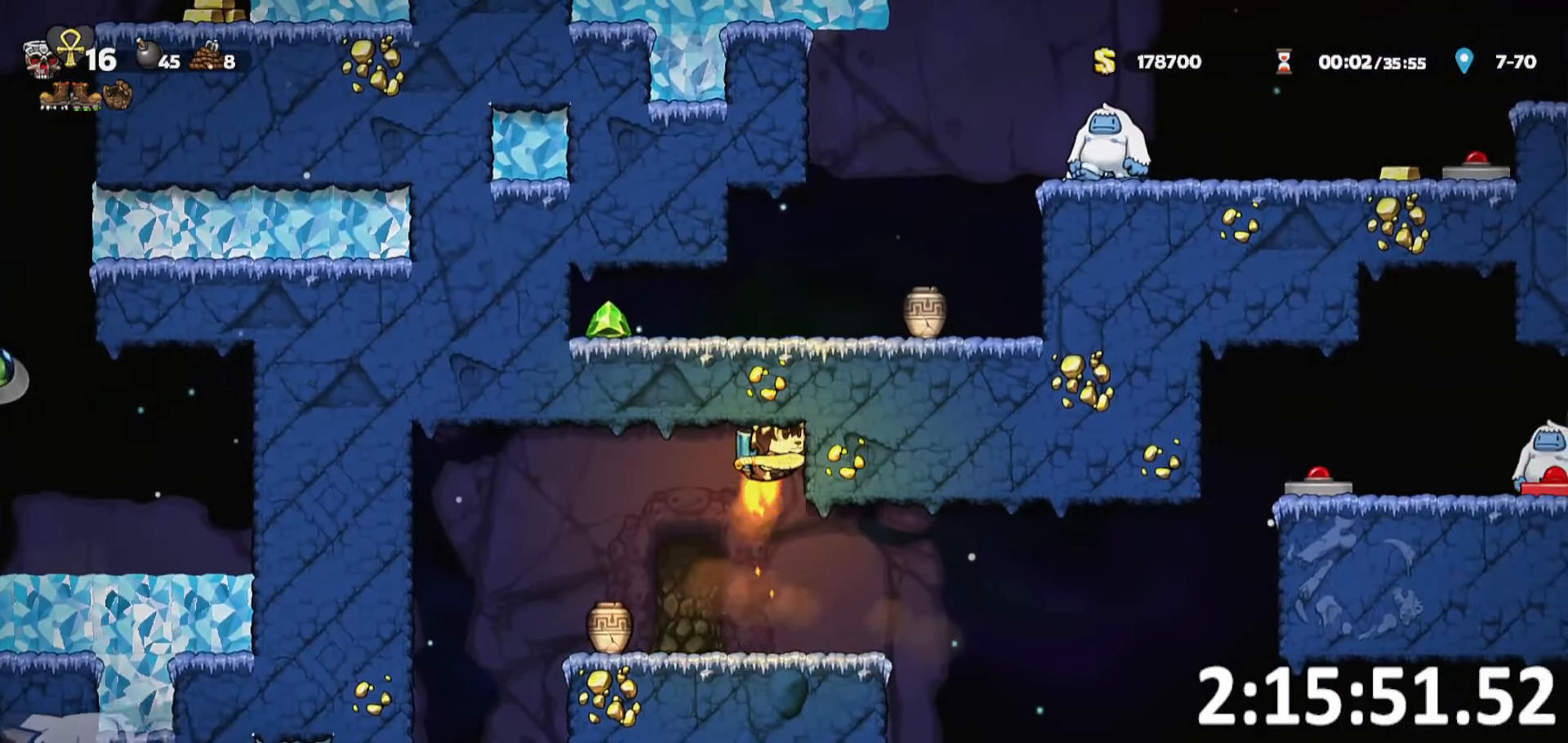
{"keys": [], "events": []}
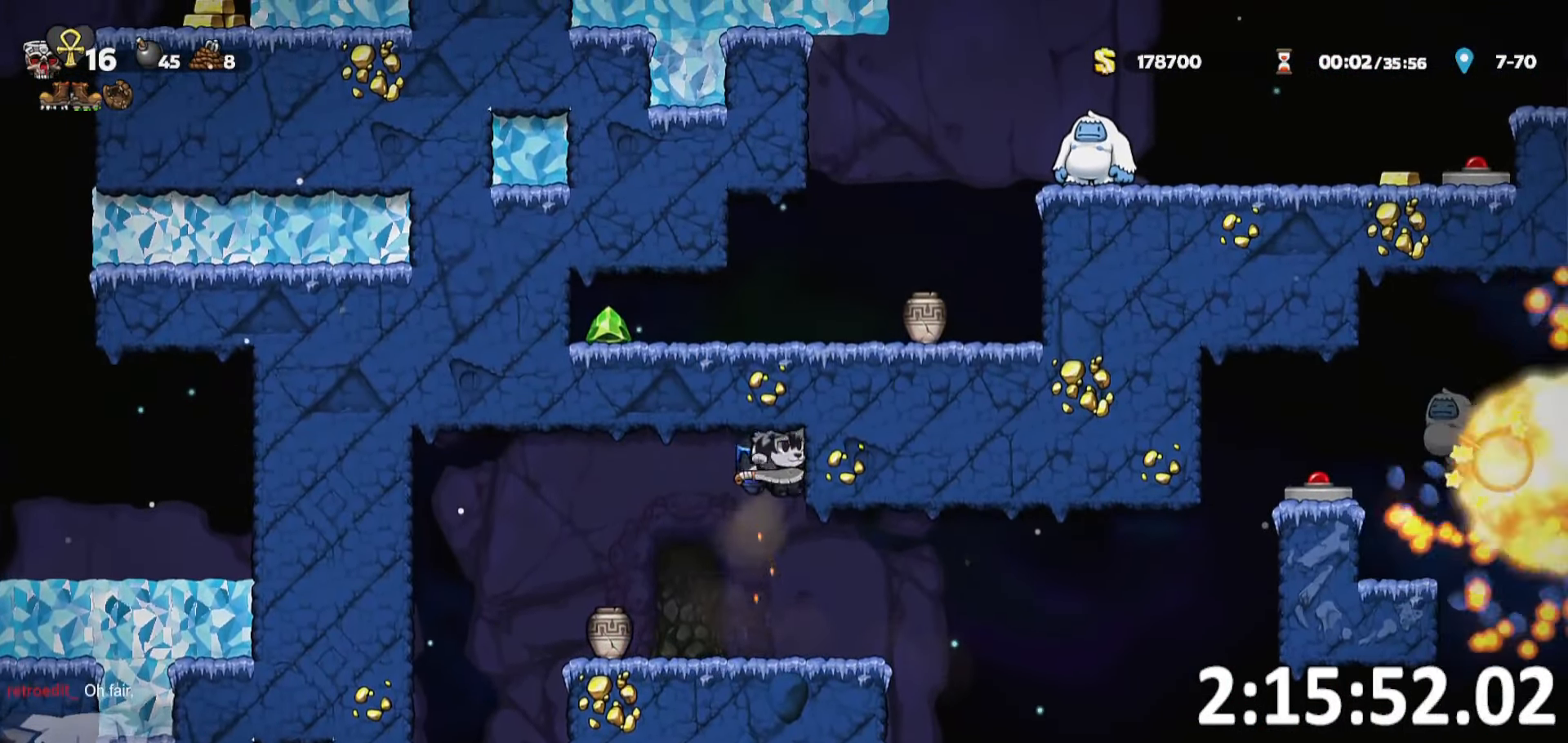
{"keys": [], "events": []}
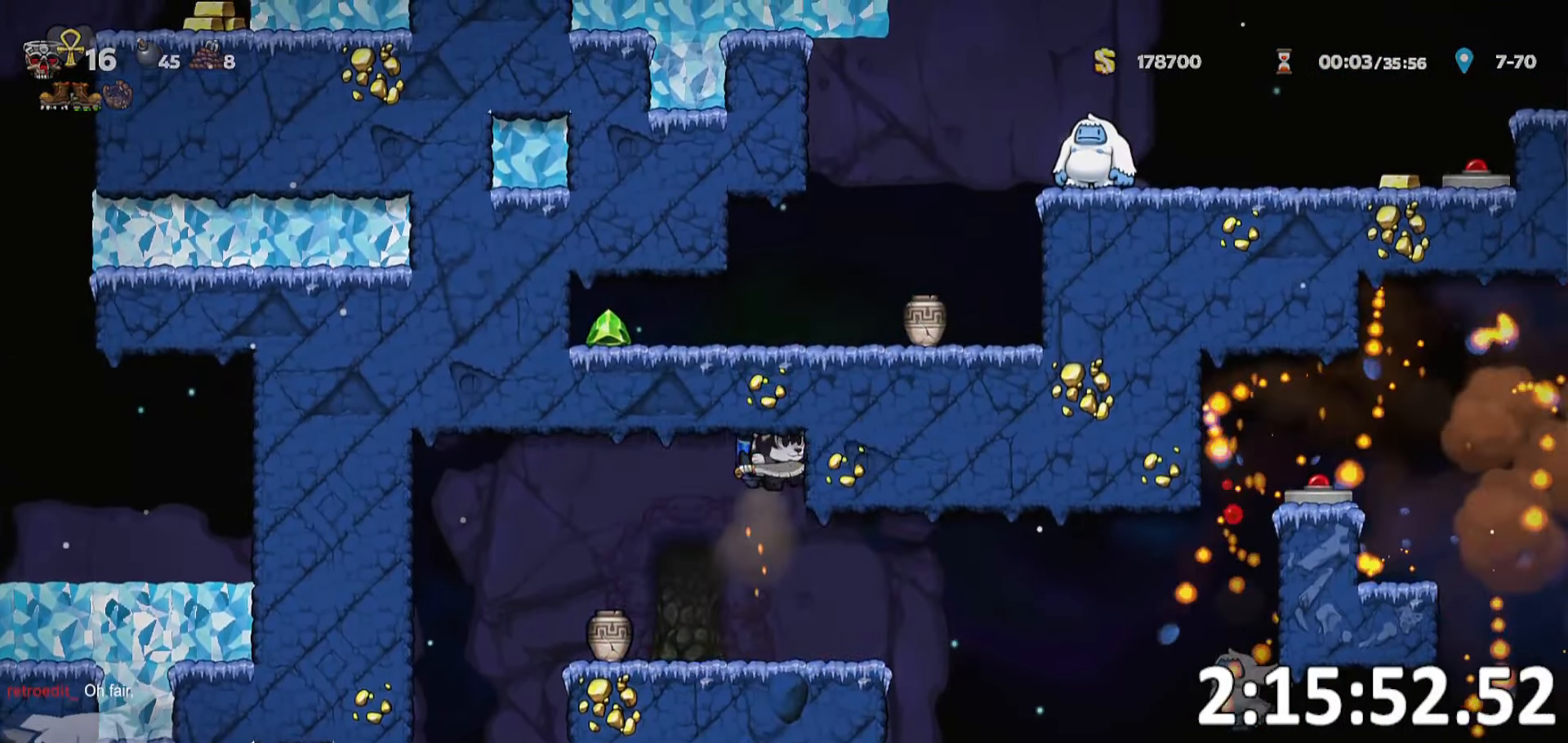
{"keys": ["d", "run"], "events": [[433, "d", "down"], [433, "run", "down"]]}